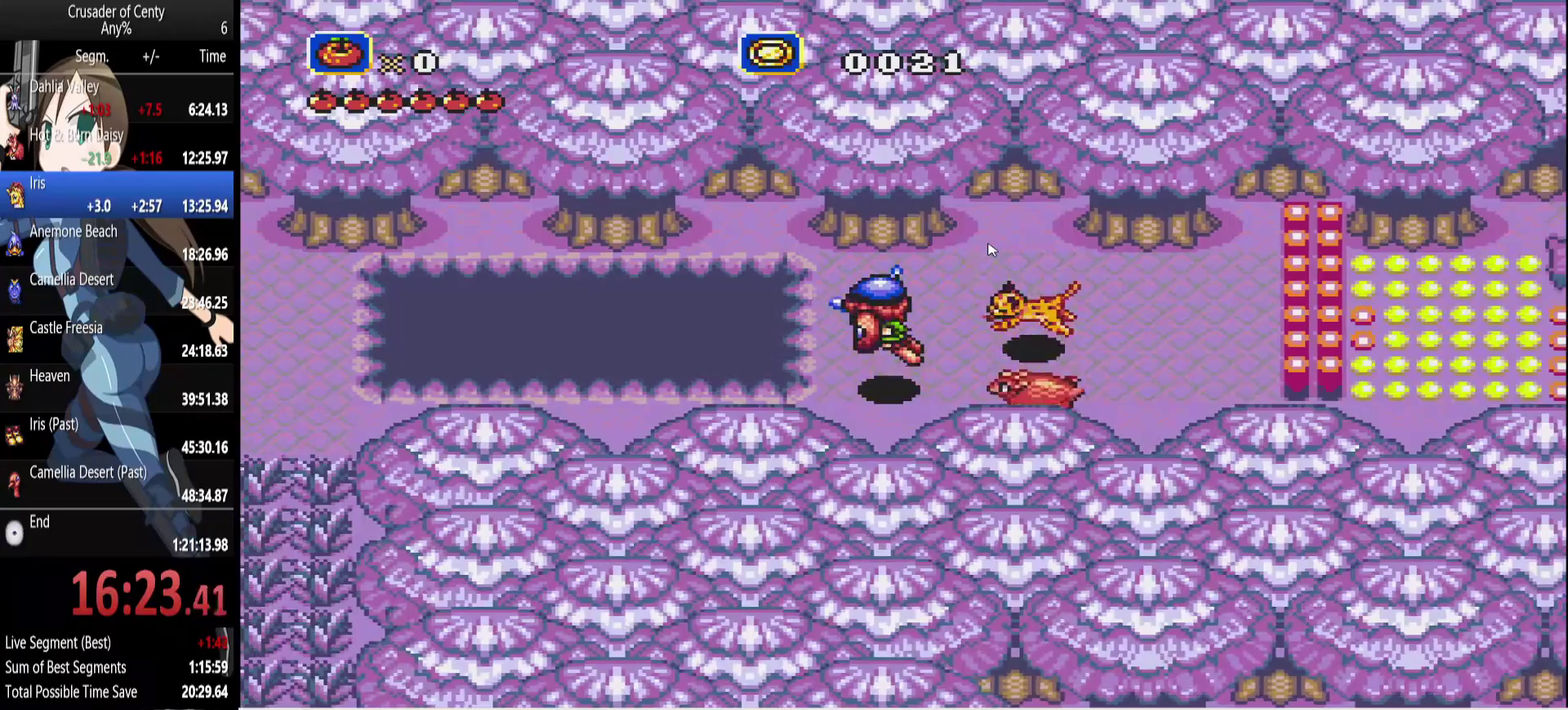
Gameplay with a controller (Xbox layout); each line is a JSON object with the inputs held at the frame after it. "events" lists button and stick changes between this image and that frame as [ms after this image, input, new state], when the widget could be followed in between. Not read: L1 L2 L3 R1 R2 R3.
{"buttons": [], "events": [[100, "DPAD_LEFT", "down"], [250, "DPAD_LEFT", "up"]]}
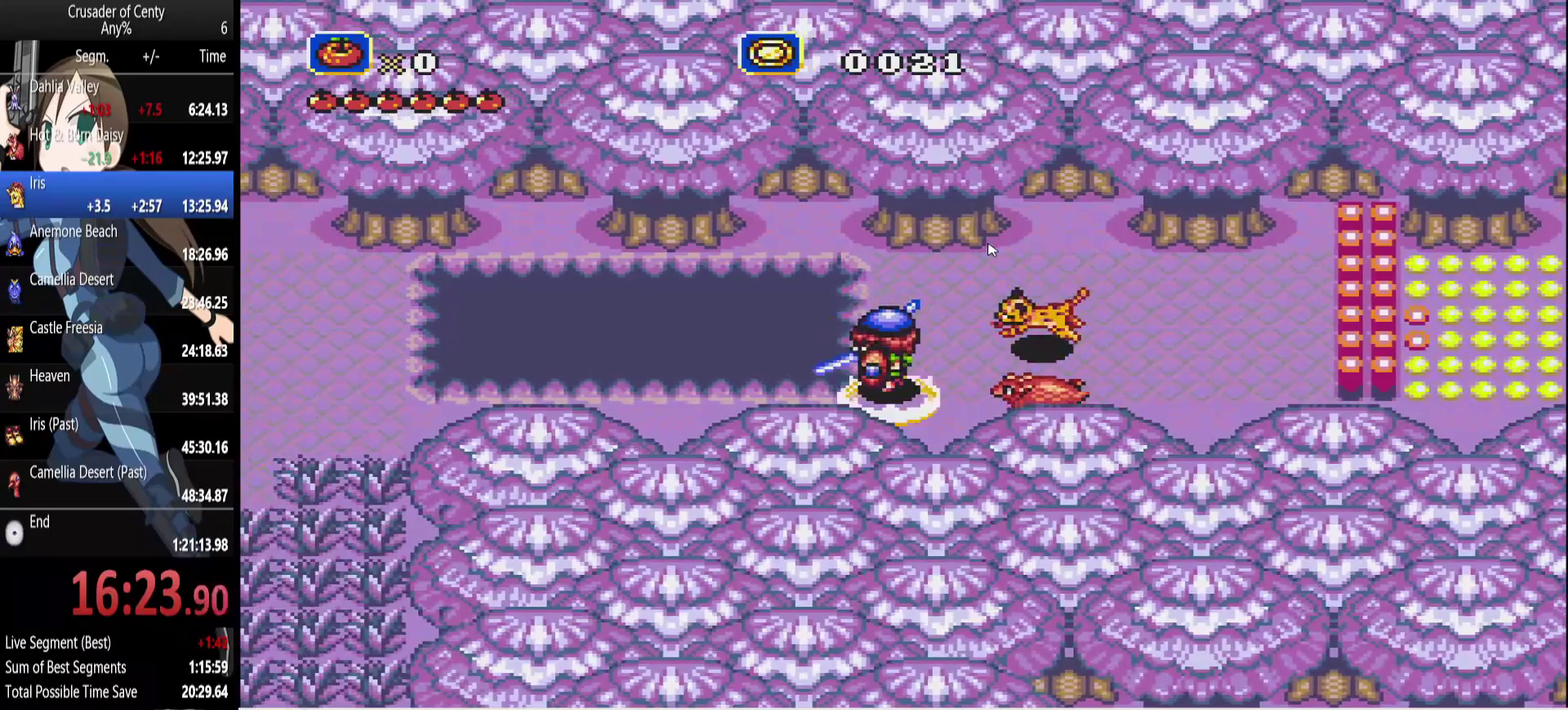
{"buttons": [], "events": [[217, "DPAD_UP", "down"], [317, "DPAD_UP", "up"]]}
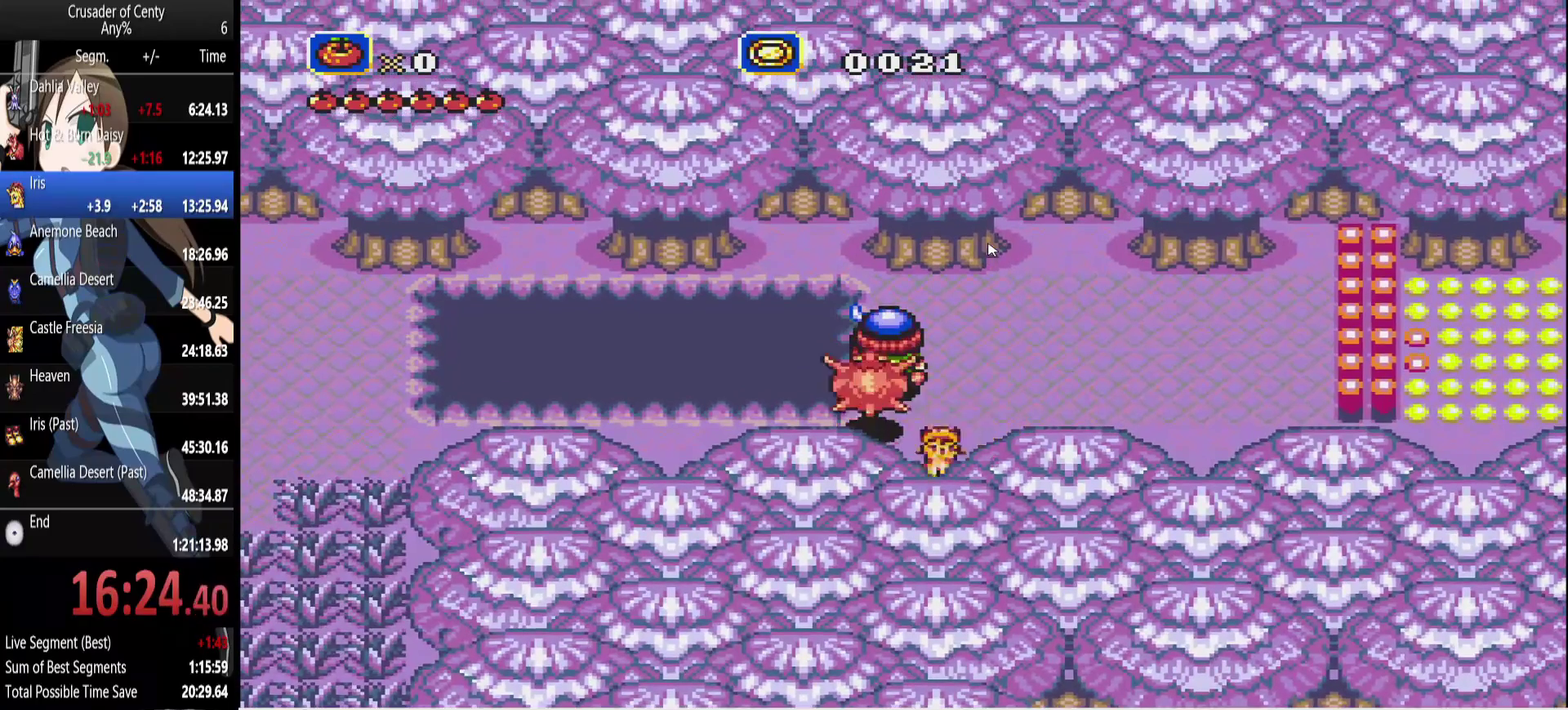
{"buttons": [], "events": [[133, "DPAD_DOWN", "down"], [317, "DPAD_DOWN", "up"]]}
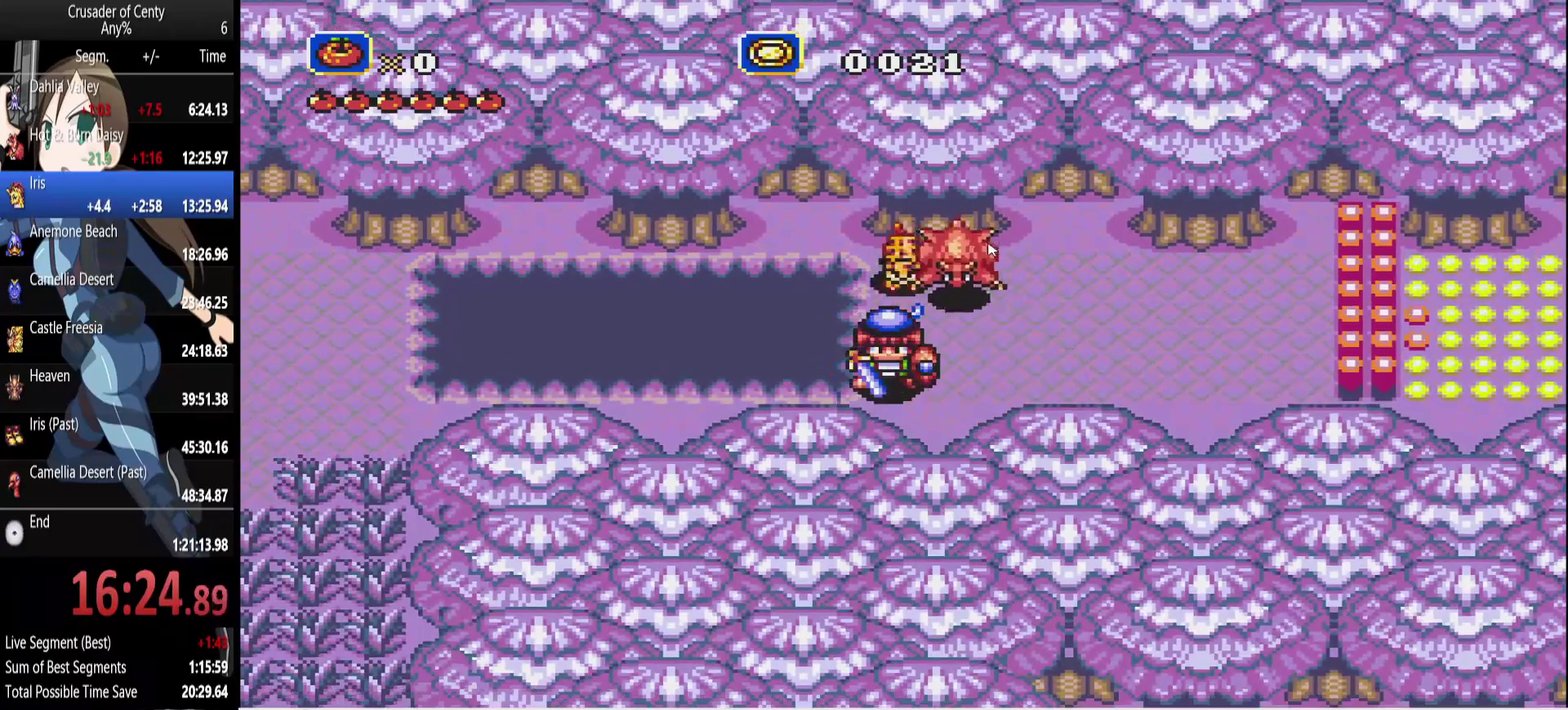
{"buttons": [], "events": [[17, "DPAD_RIGHT", "down"], [200, "DPAD_RIGHT", "up"], [400, "DPAD_RIGHT", "down"], [483, "DPAD_RIGHT", "up"]]}
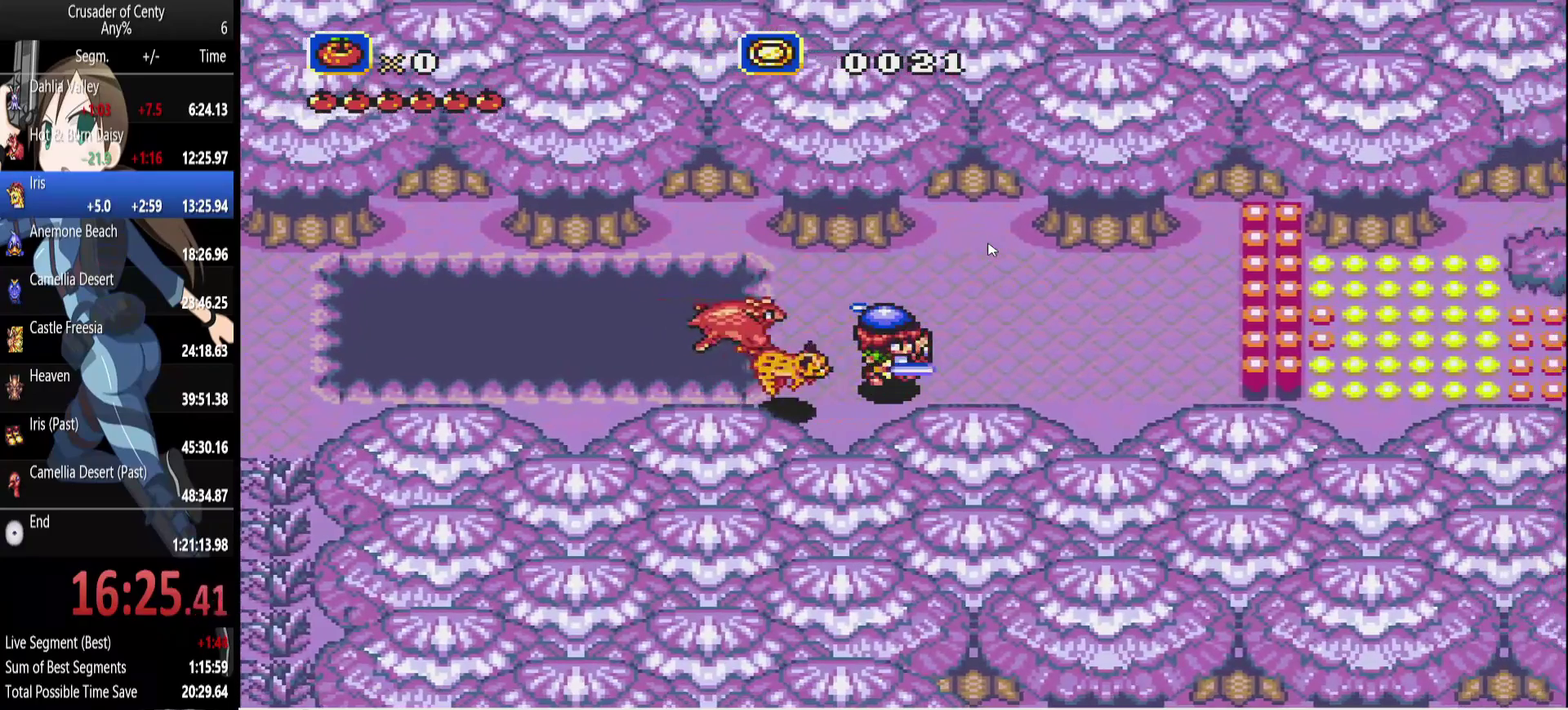
{"buttons": ["START"], "events": [[367, "START", "down"]]}
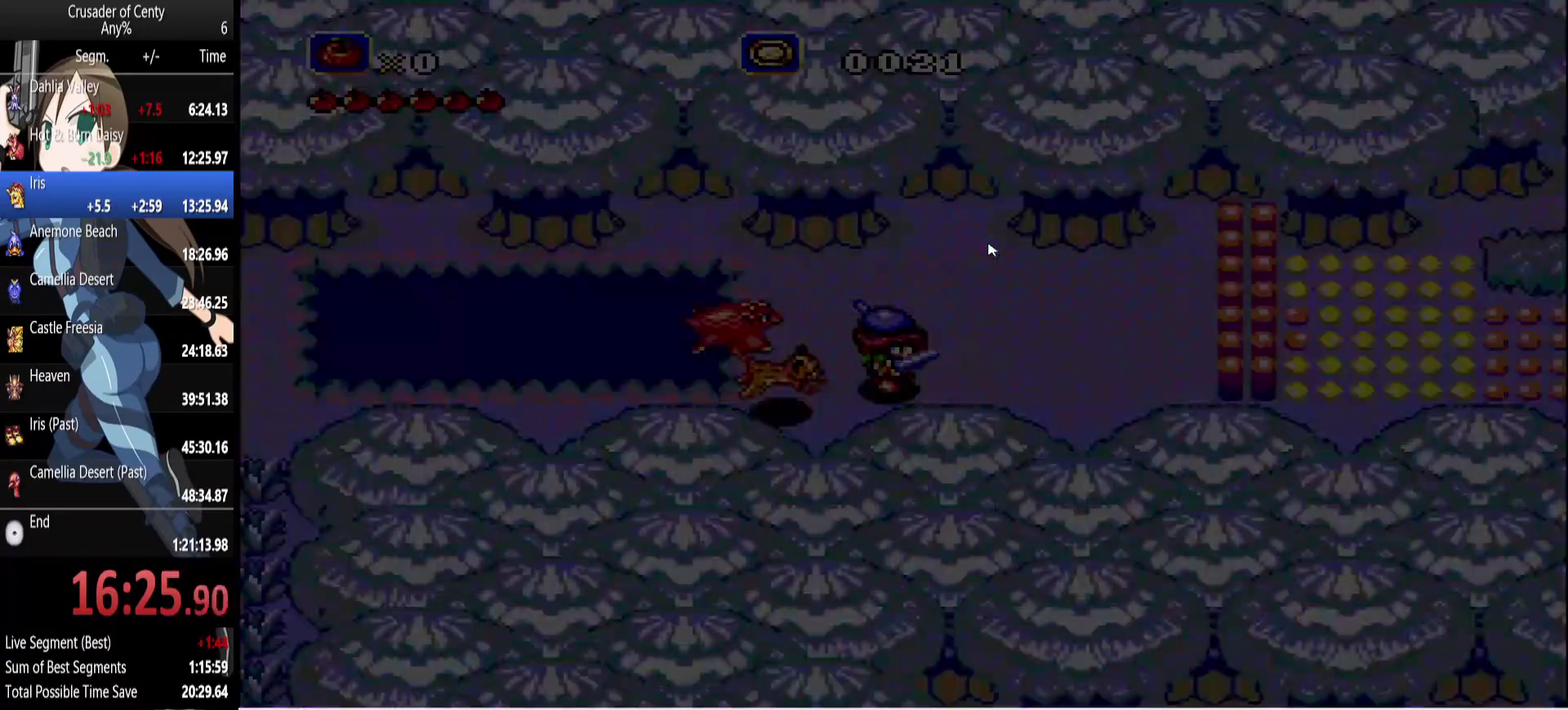
{"buttons": [], "events": [[50, "START", "up"]]}
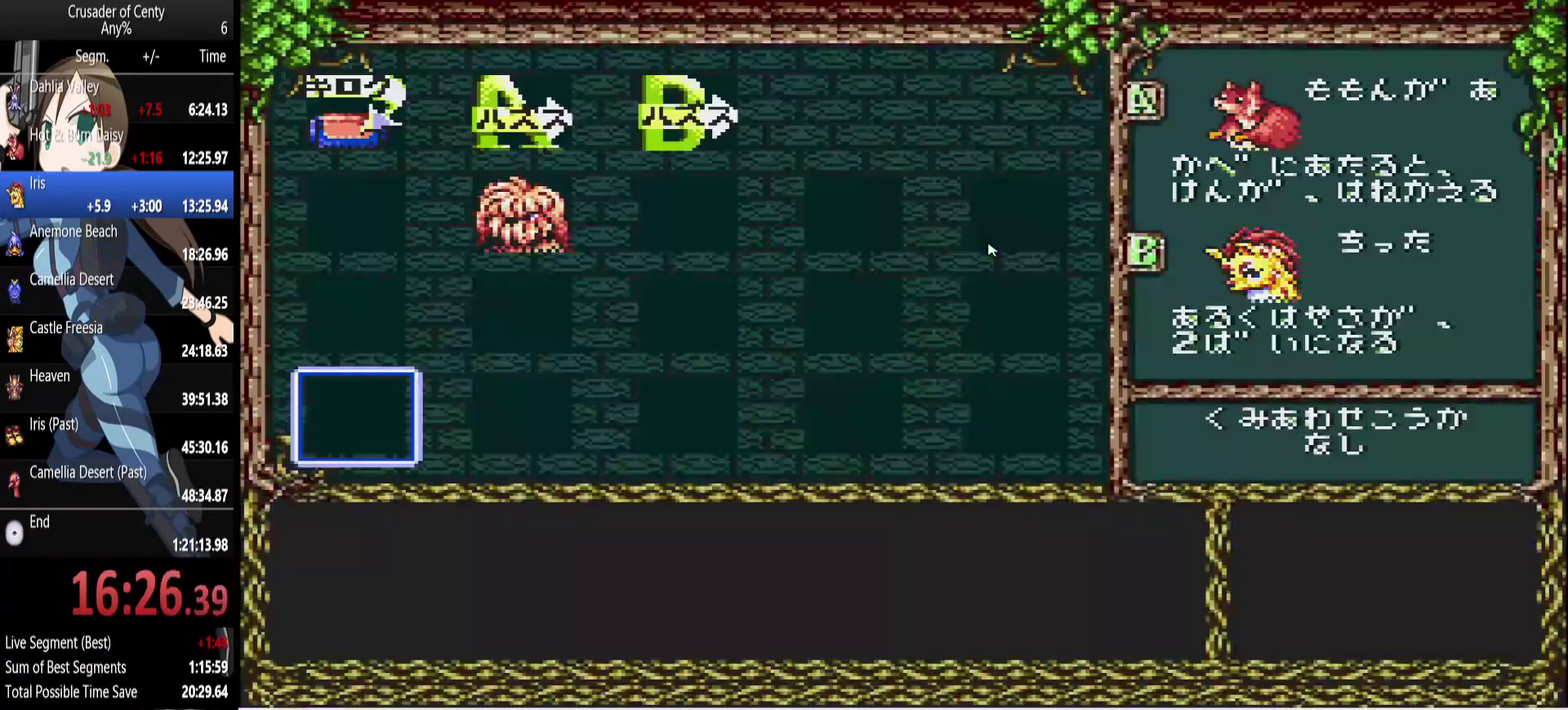
{"buttons": [], "events": [[17, "DPAD_DOWN", "down"], [67, "START", "down"], [250, "START", "up"], [350, "DPAD_DOWN", "up"]]}
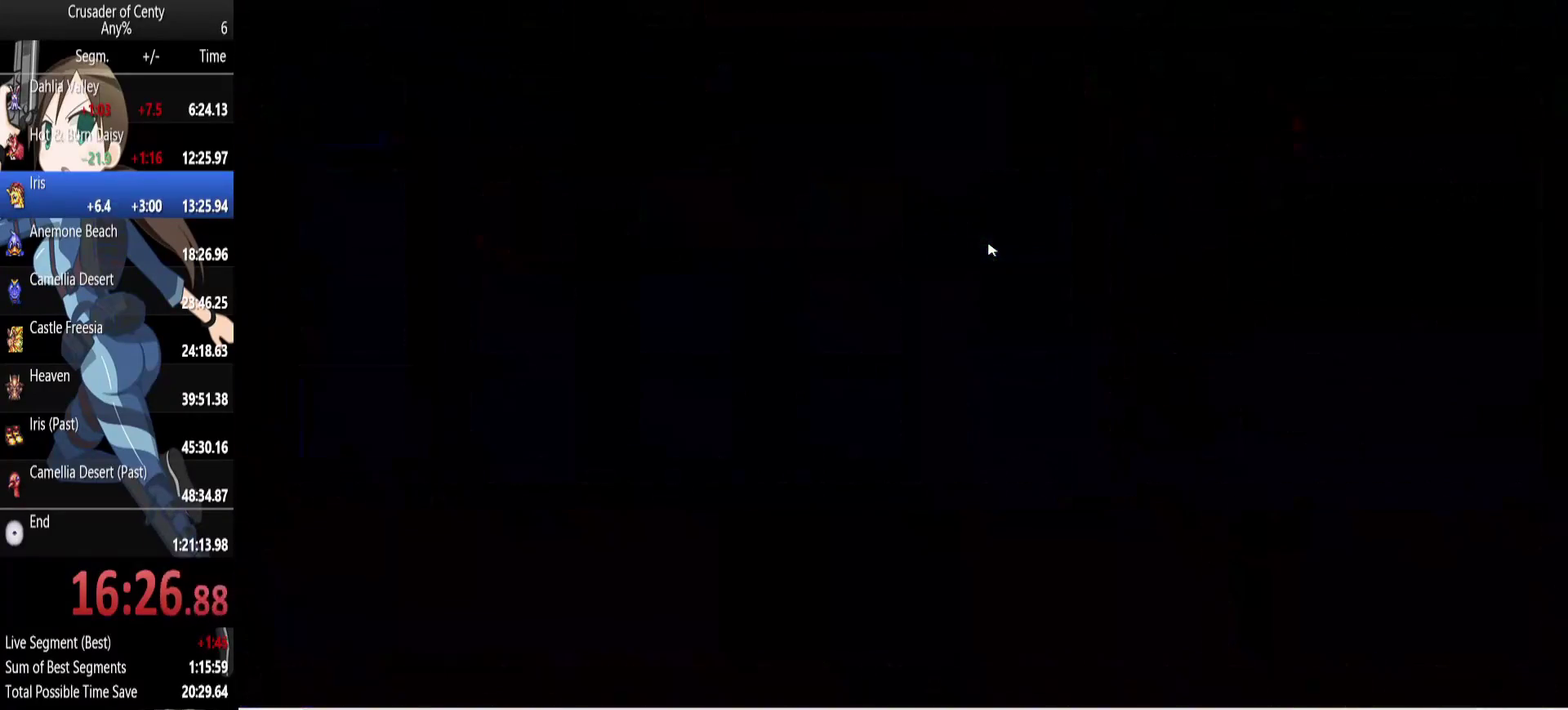
{"buttons": [], "events": []}
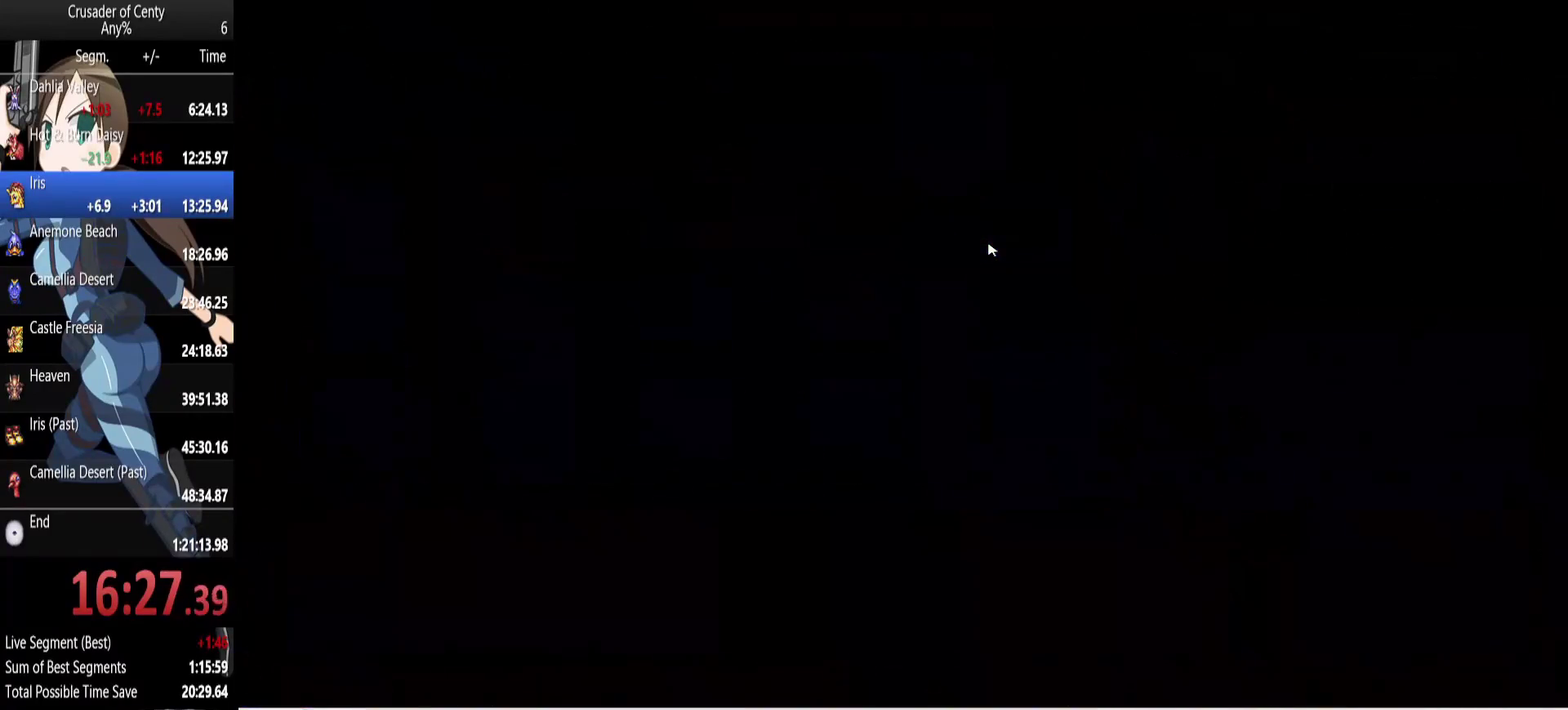
{"buttons": ["B", "DPAD_LEFT"], "events": [[333, "B", "down"], [333, "DPAD_LEFT", "down"]]}
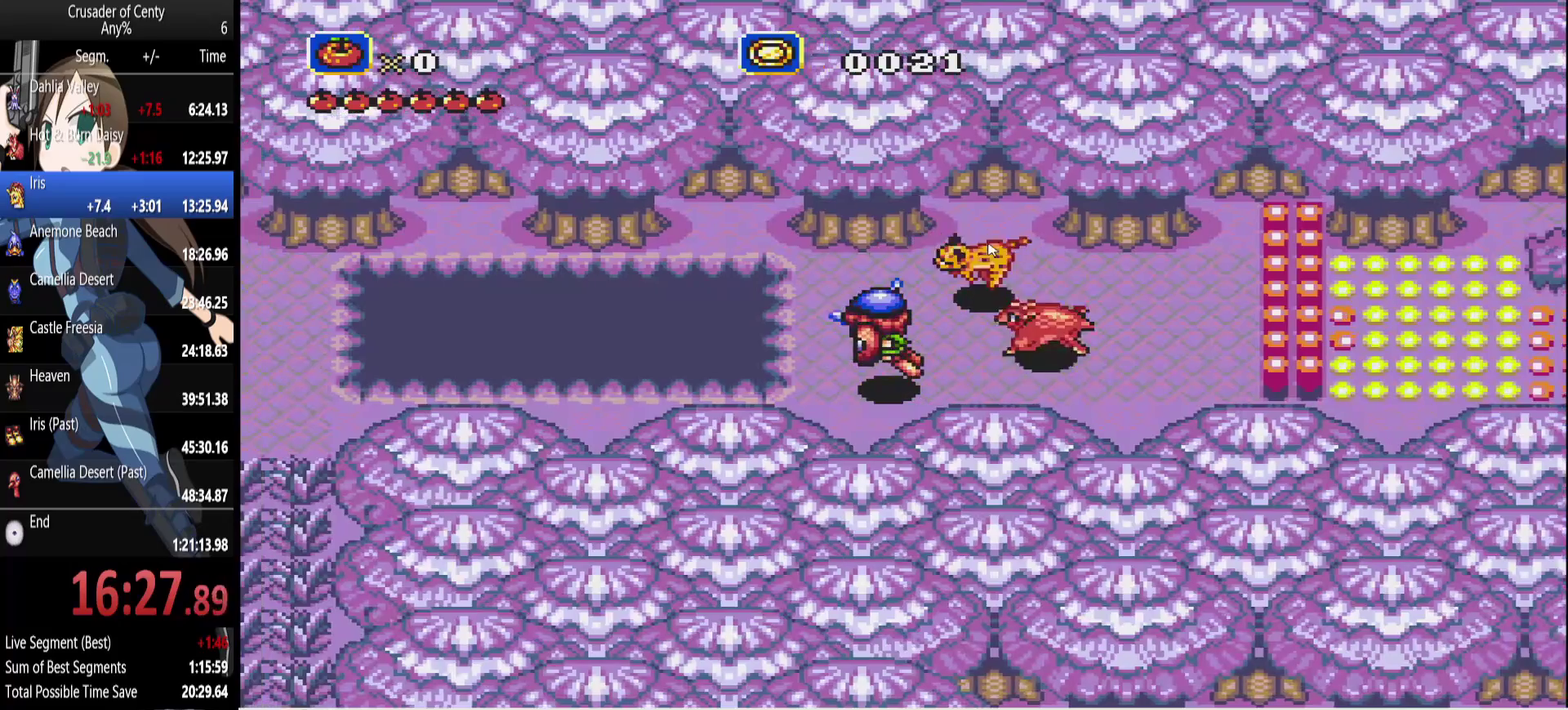
{"buttons": [], "events": [[17, "B", "up"], [17, "DPAD_LEFT", "up"], [383, "DPAD_LEFT", "down"], [483, "DPAD_LEFT", "up"]]}
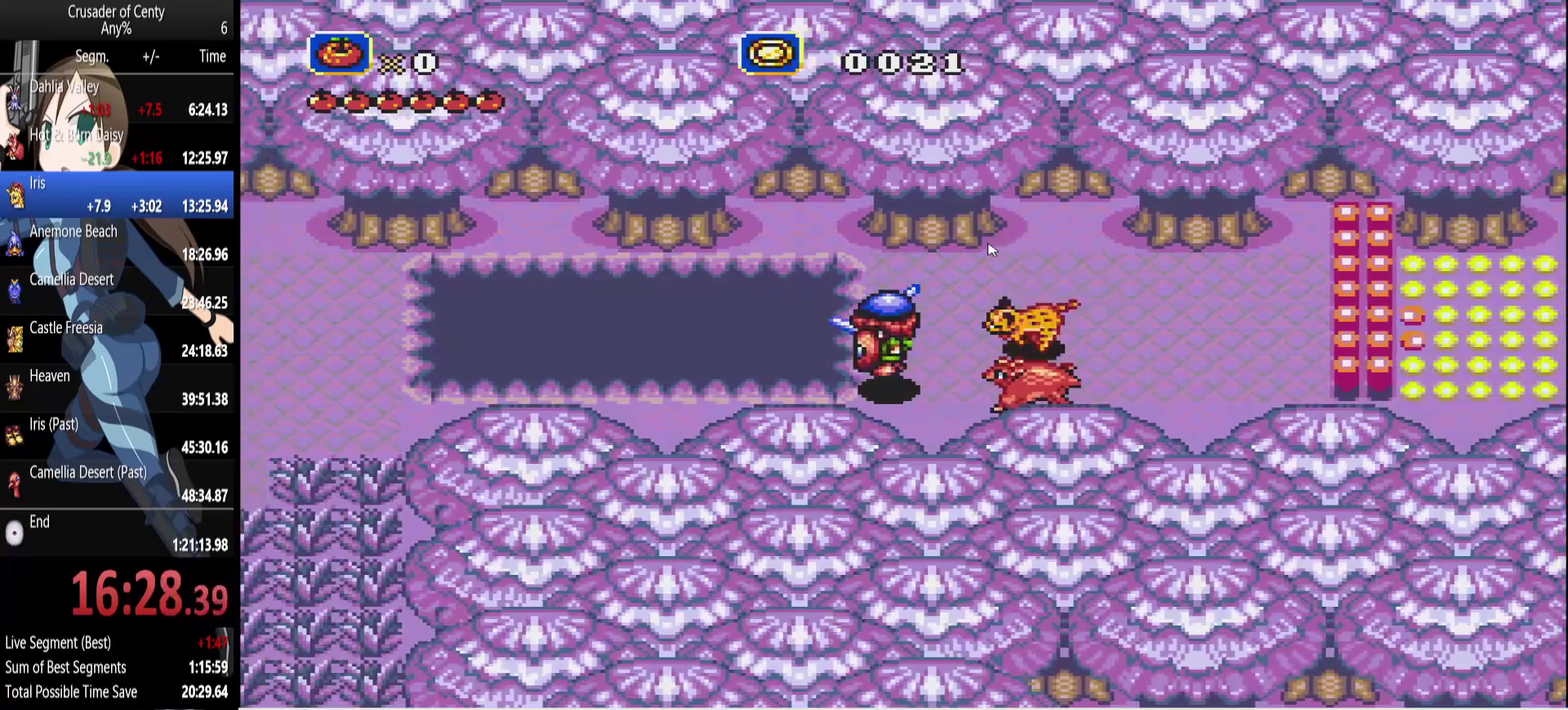
{"buttons": [], "events": [[267, "DPAD_UP", "down"], [367, "DPAD_UP", "up"]]}
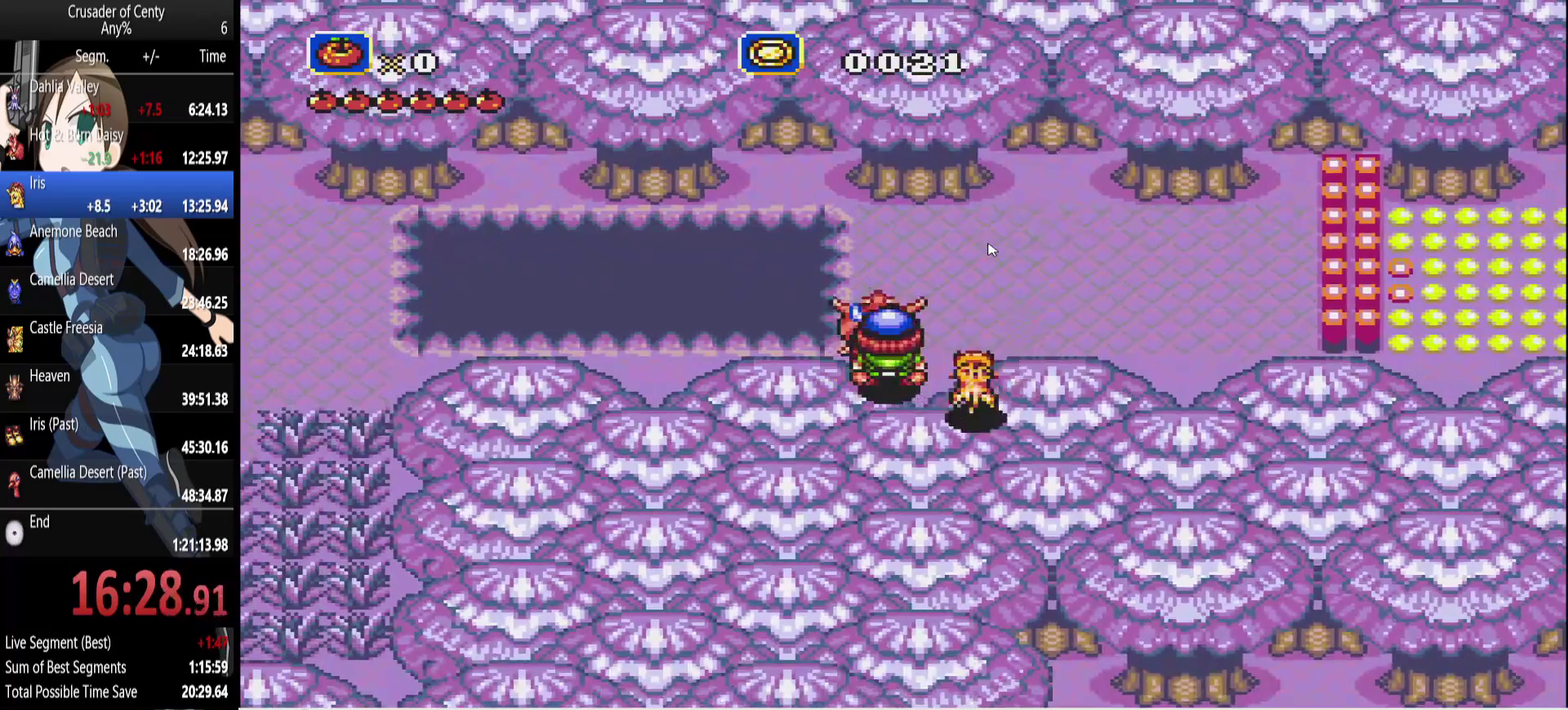
{"buttons": ["DPAD_DOWN"], "events": [[233, "DPAD_DOWN", "down"]]}
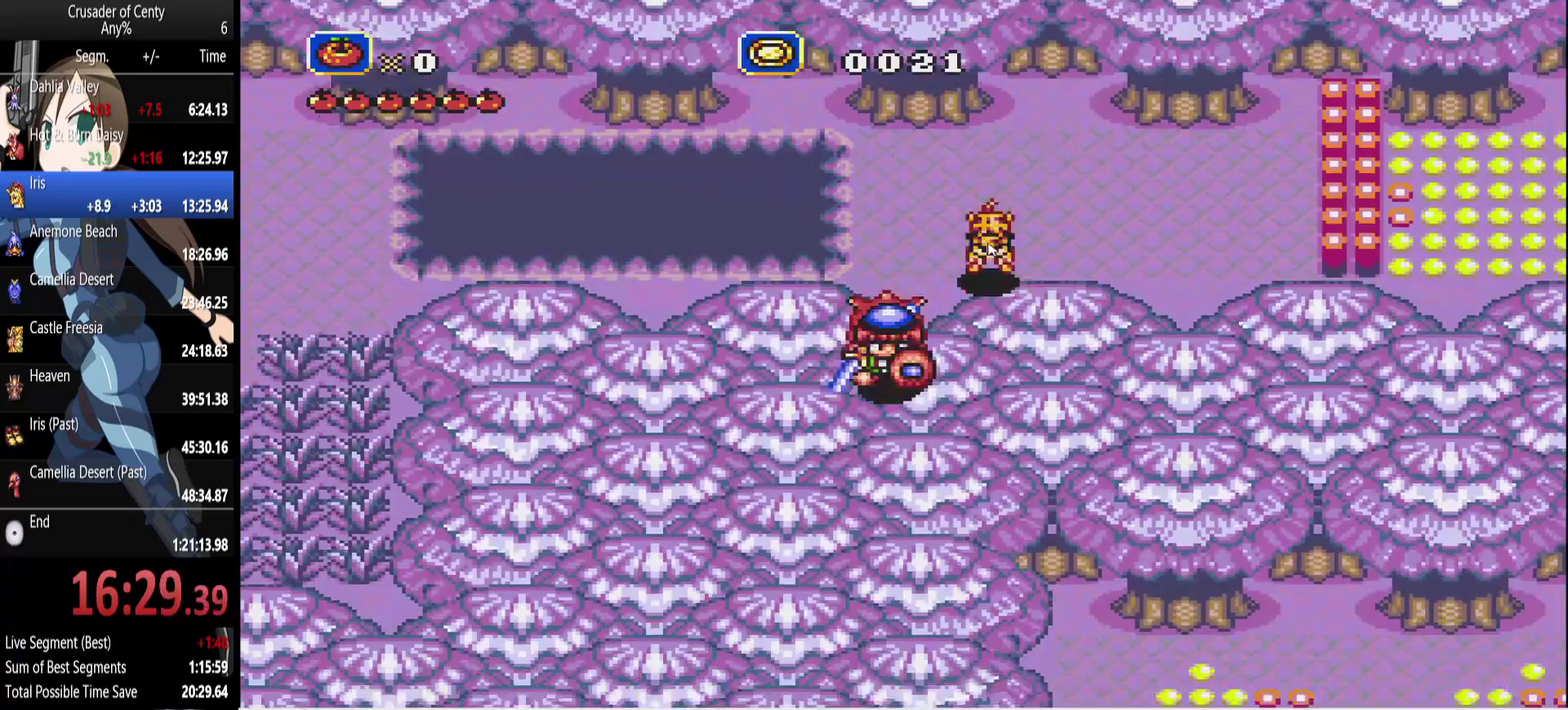
{"buttons": ["DPAD_DOWN"], "events": []}
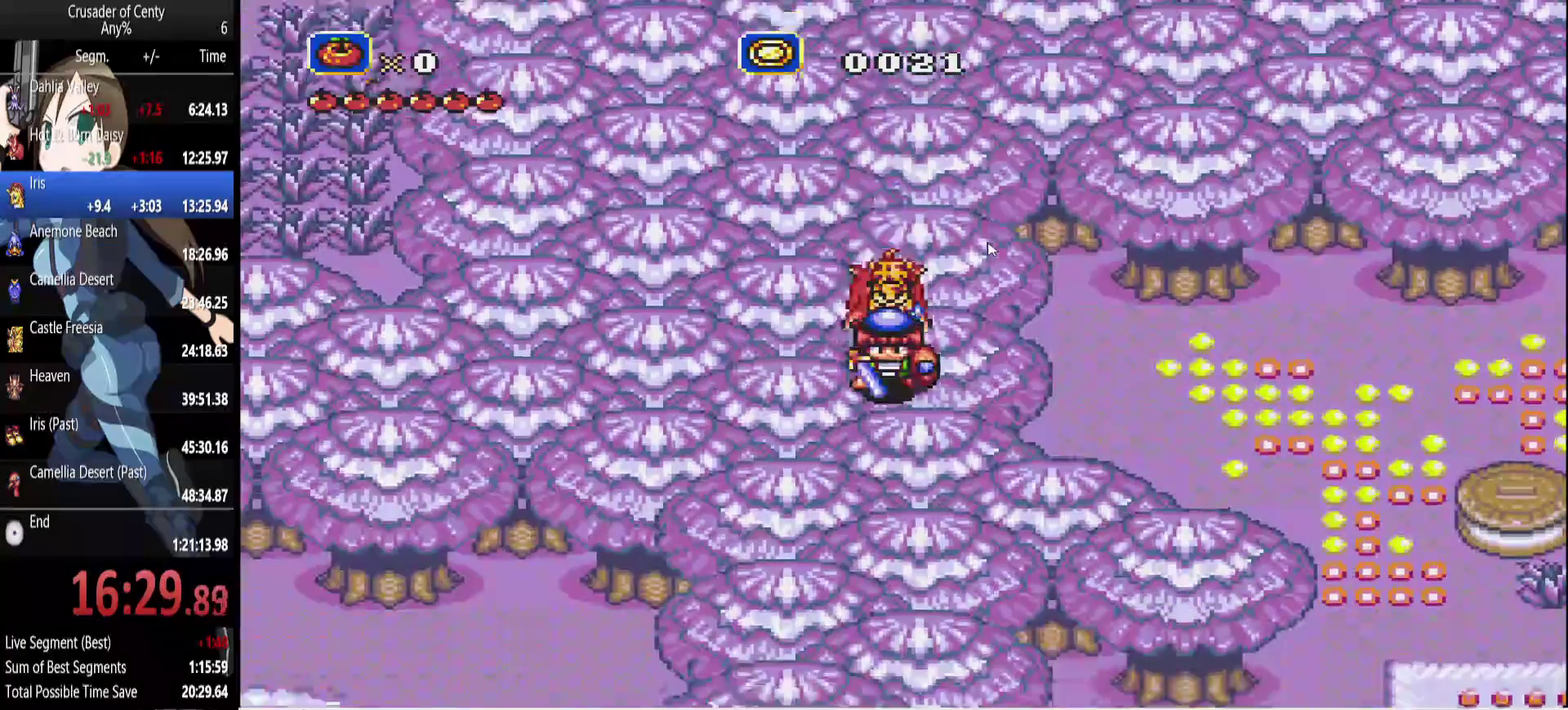
{"buttons": ["DPAD_DOWN"], "events": [[217, "DPAD_RIGHT", "down"], [317, "DPAD_RIGHT", "up"]]}
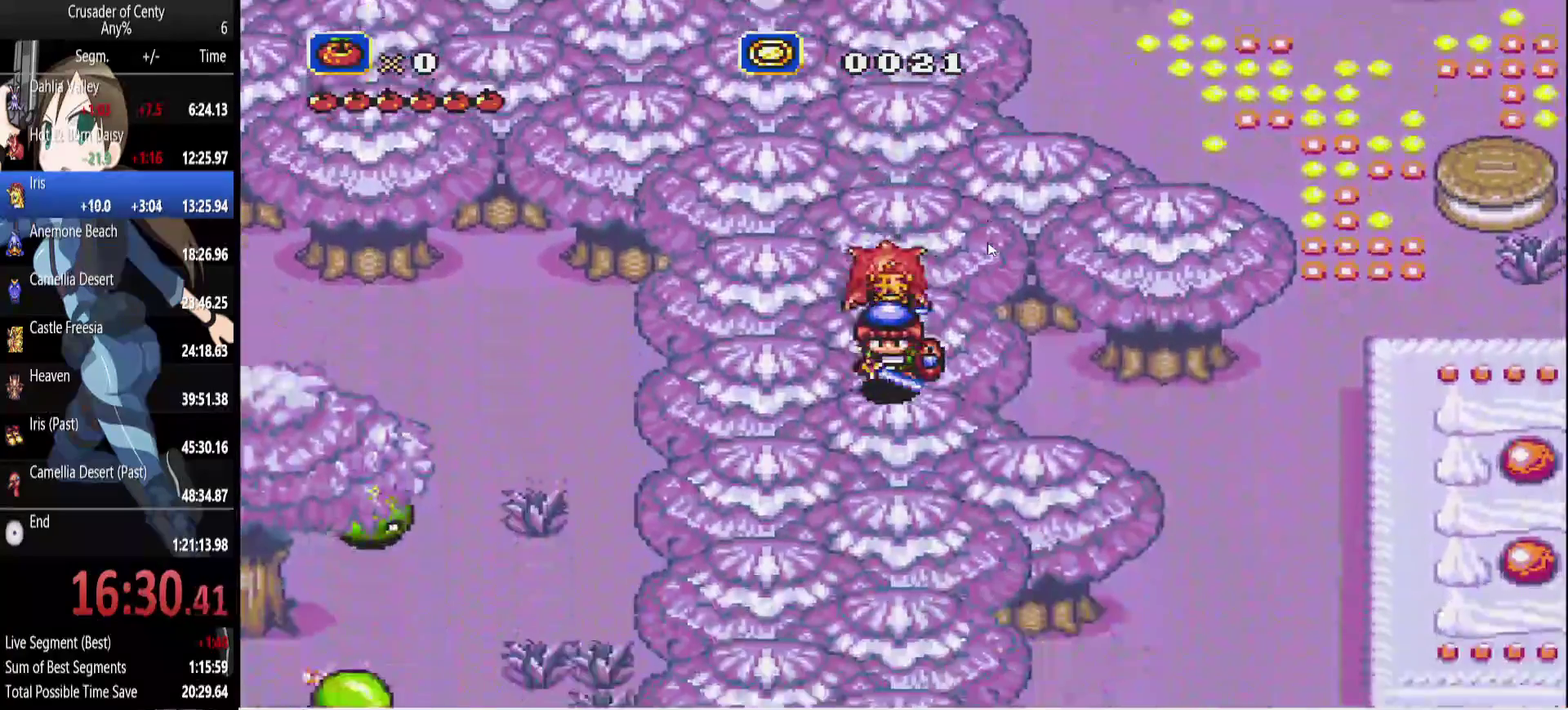
{"buttons": ["DPAD_DOWN"], "events": []}
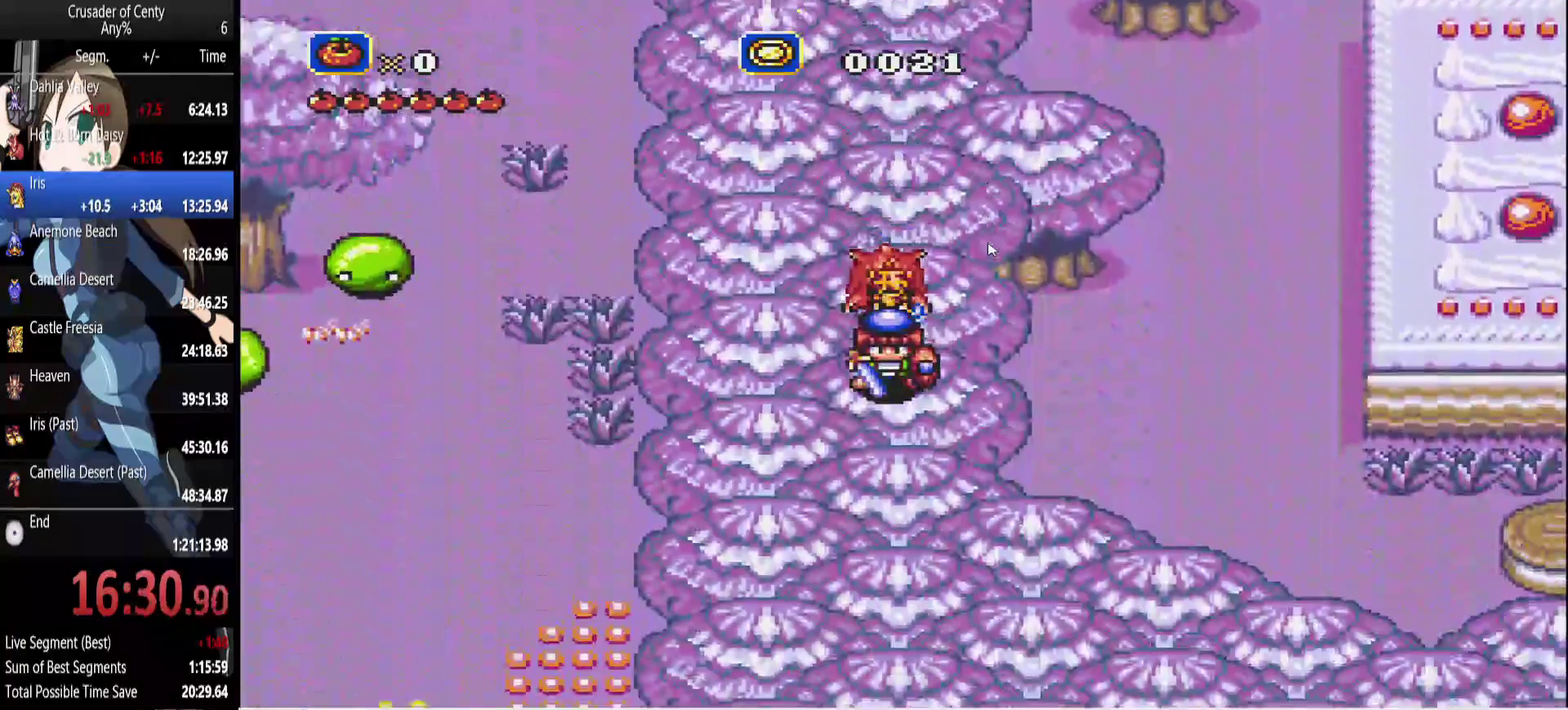
{"buttons": ["DPAD_DOWN", "DPAD_RIGHT"], "events": [[150, "DPAD_RIGHT", "down"]]}
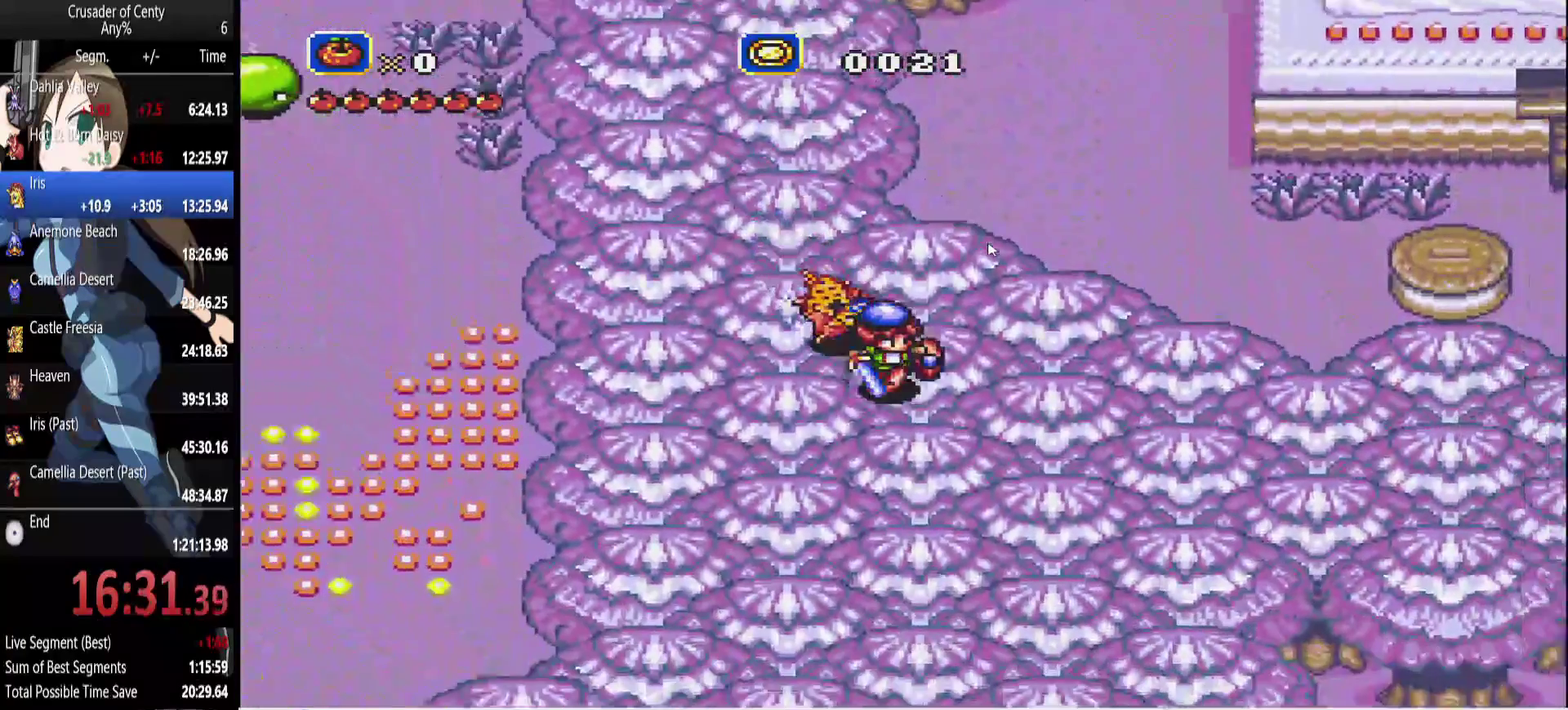
{"buttons": ["DPAD_DOWN"], "events": [[117, "DPAD_RIGHT", "up"]]}
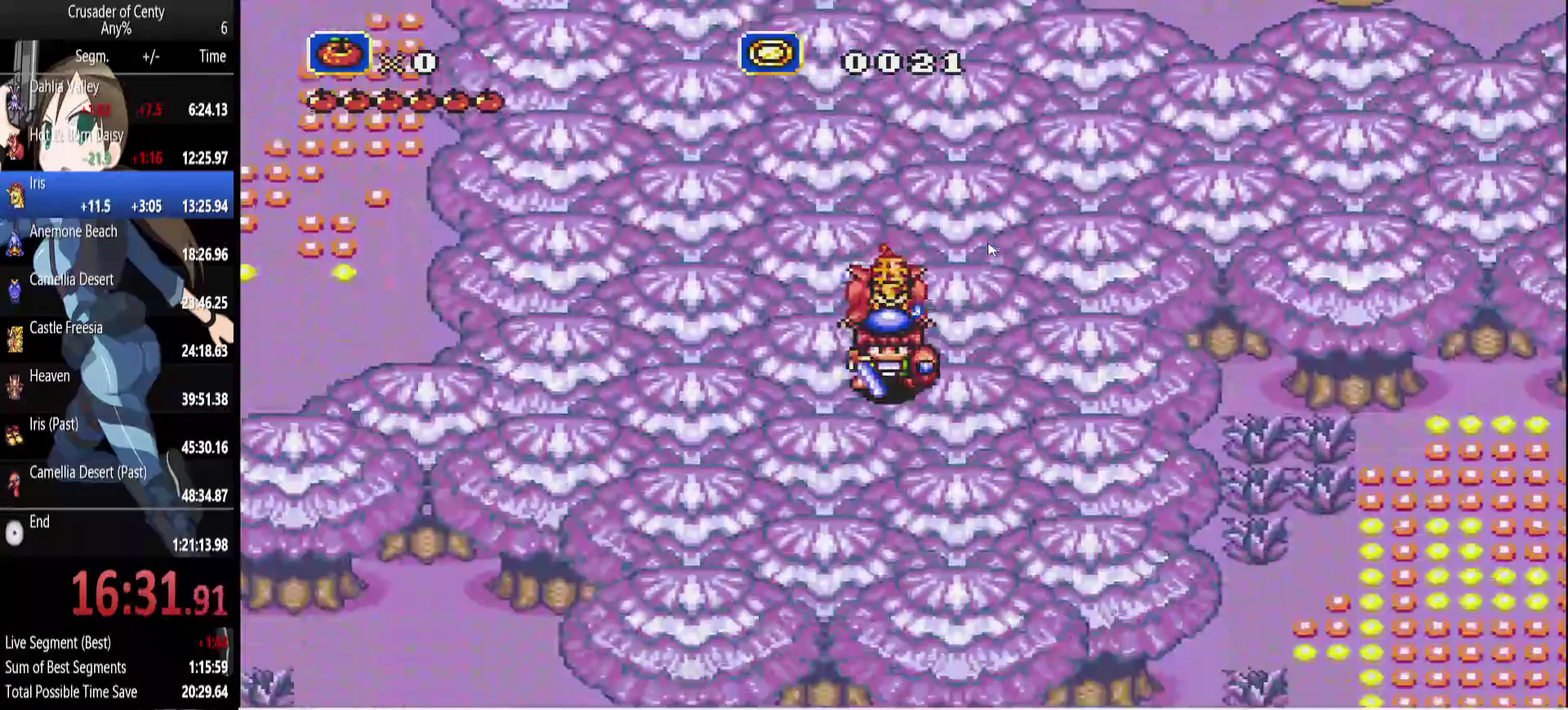
{"buttons": ["DPAD_DOWN", "DPAD_RIGHT"], "events": [[467, "DPAD_RIGHT", "down"]]}
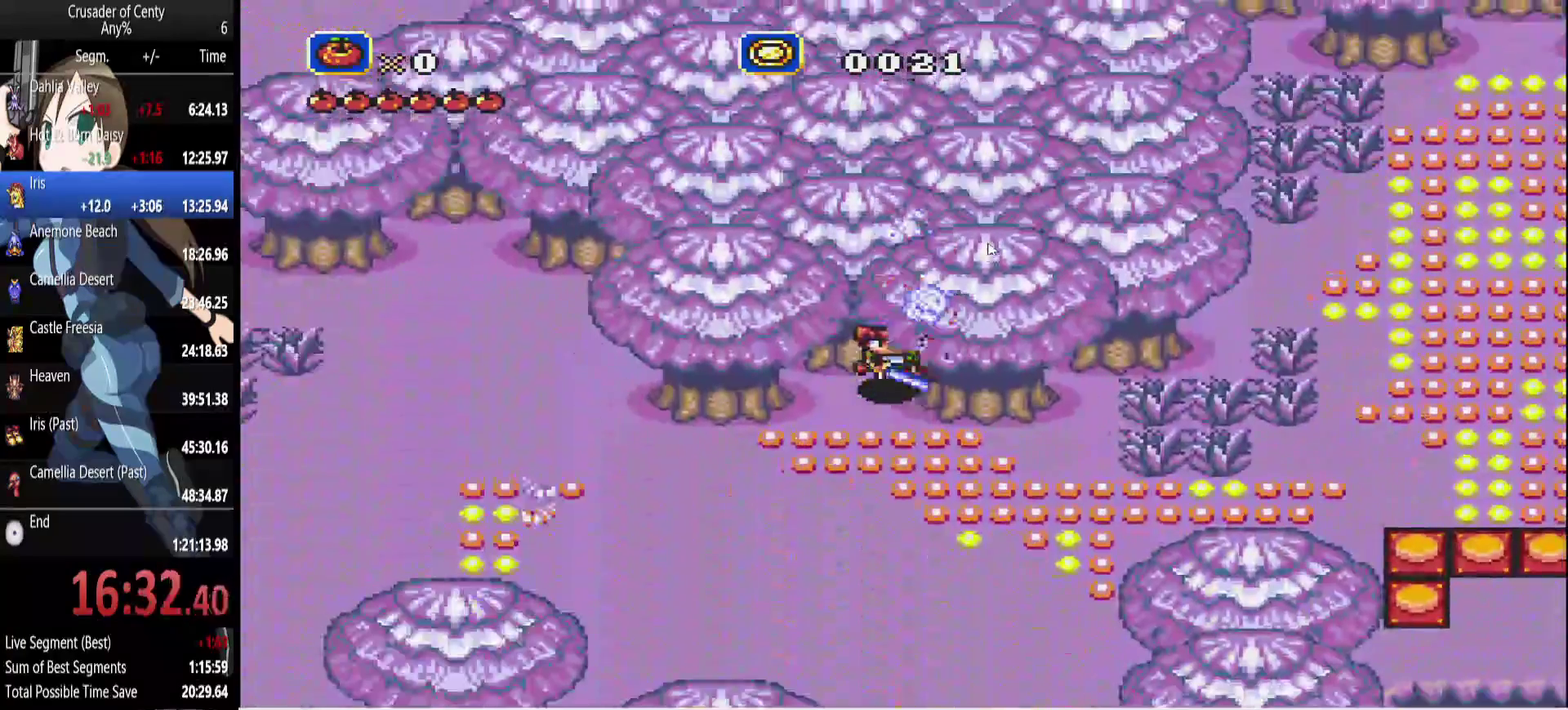
{"buttons": ["DPAD_RIGHT"], "events": [[17, "B", "down"], [250, "DPAD_DOWN", "up"], [483, "B", "up"]]}
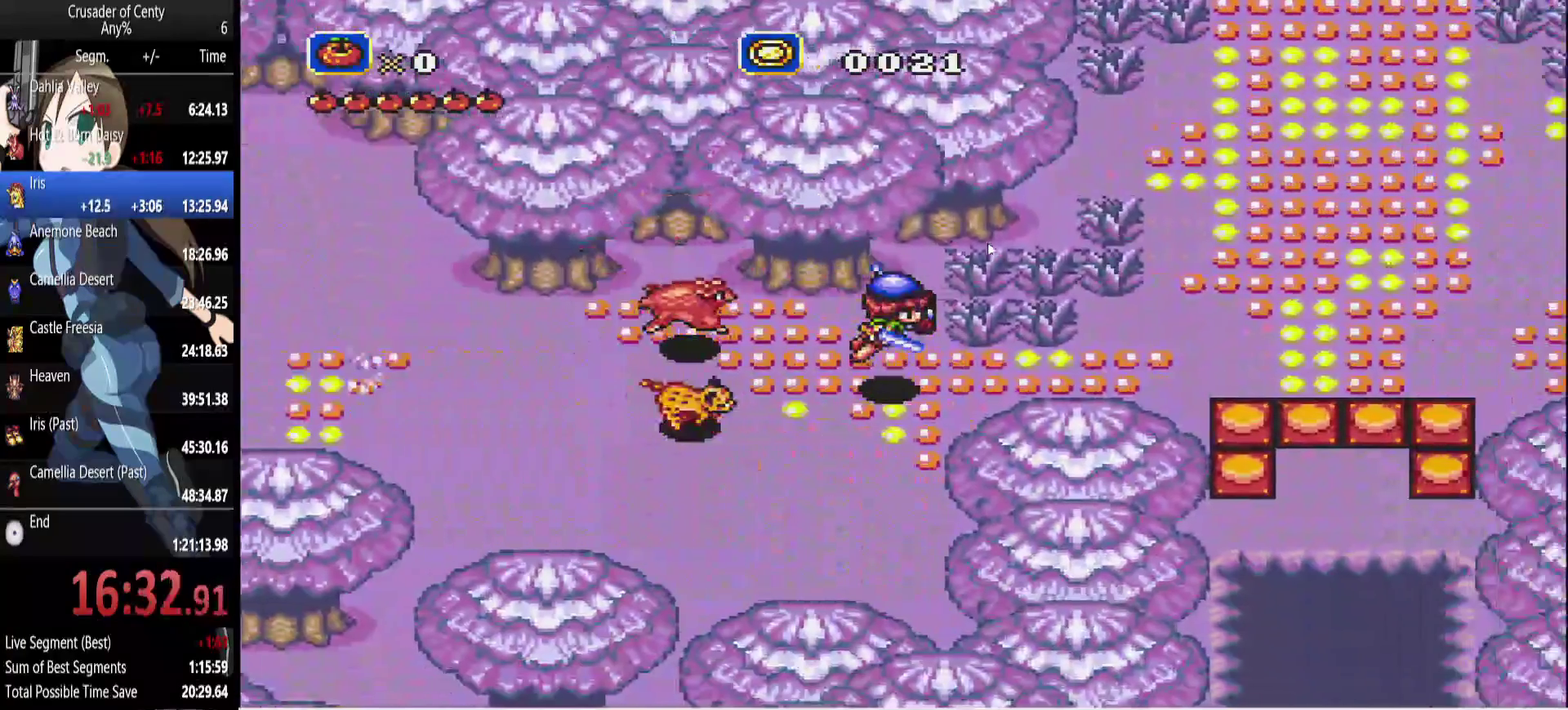
{"buttons": ["DPAD_DOWN"], "events": [[83, "DPAD_UP", "down"], [217, "DPAD_UP", "up"], [400, "DPAD_DOWN", "down"], [500, "DPAD_RIGHT", "up"]]}
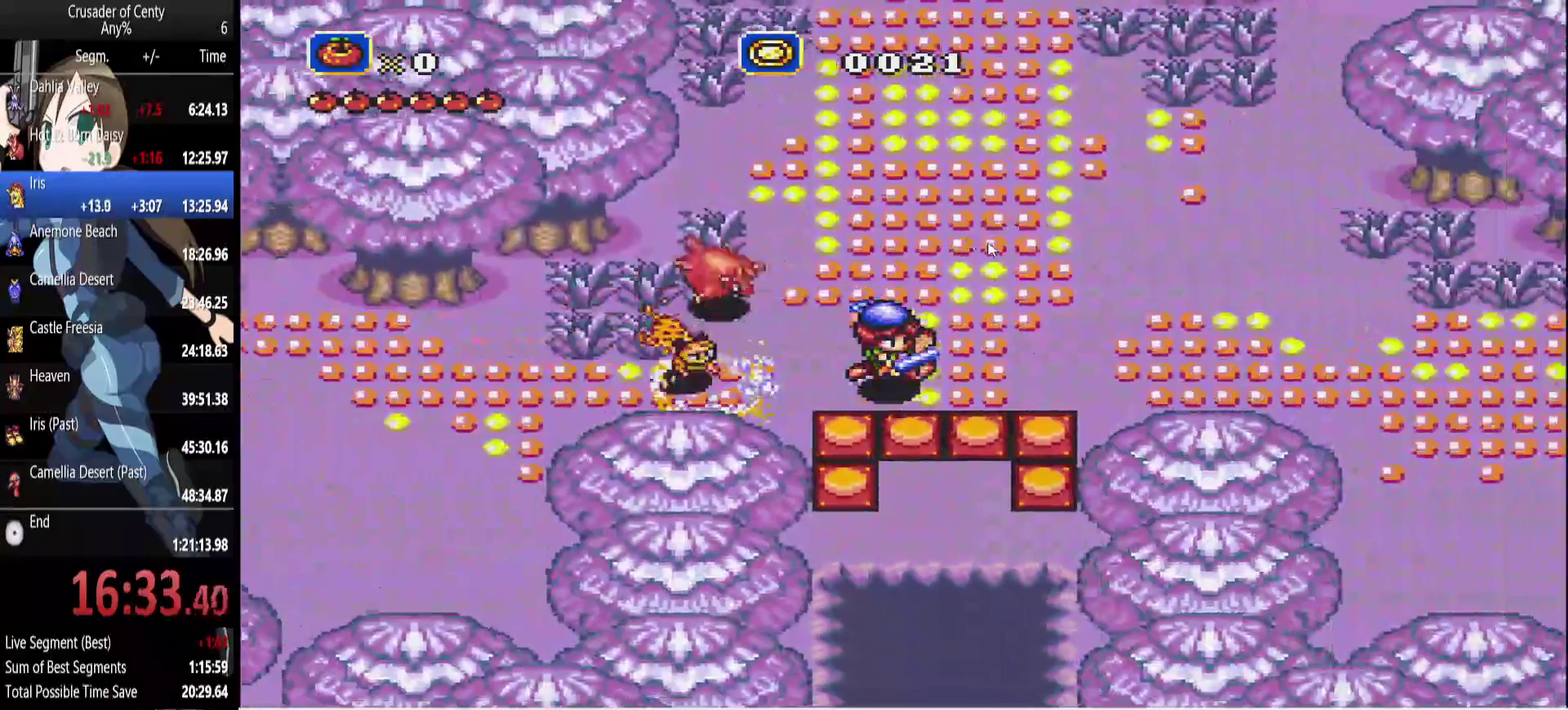
{"buttons": ["DPAD_DOWN", "DPAD_RIGHT"], "events": [[50, "B", "down"], [183, "B", "up"], [183, "DPAD_DOWN", "up"], [367, "DPAD_DOWN", "down"], [467, "DPAD_RIGHT", "down"]]}
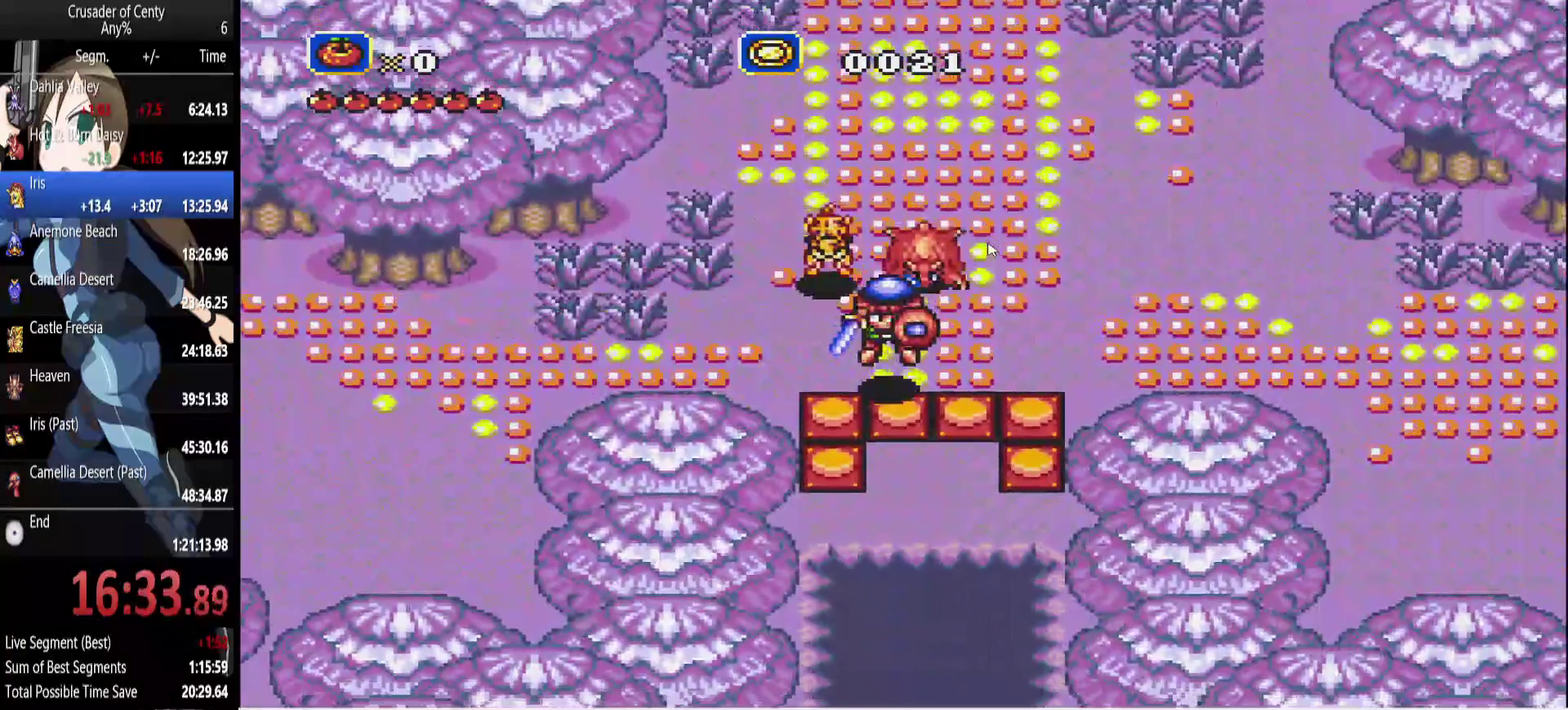
{"buttons": [], "events": [[17, "DPAD_DOWN", "up"], [17, "DPAD_RIGHT", "up"], [250, "DPAD_DOWN", "down"], [383, "DPAD_DOWN", "up"]]}
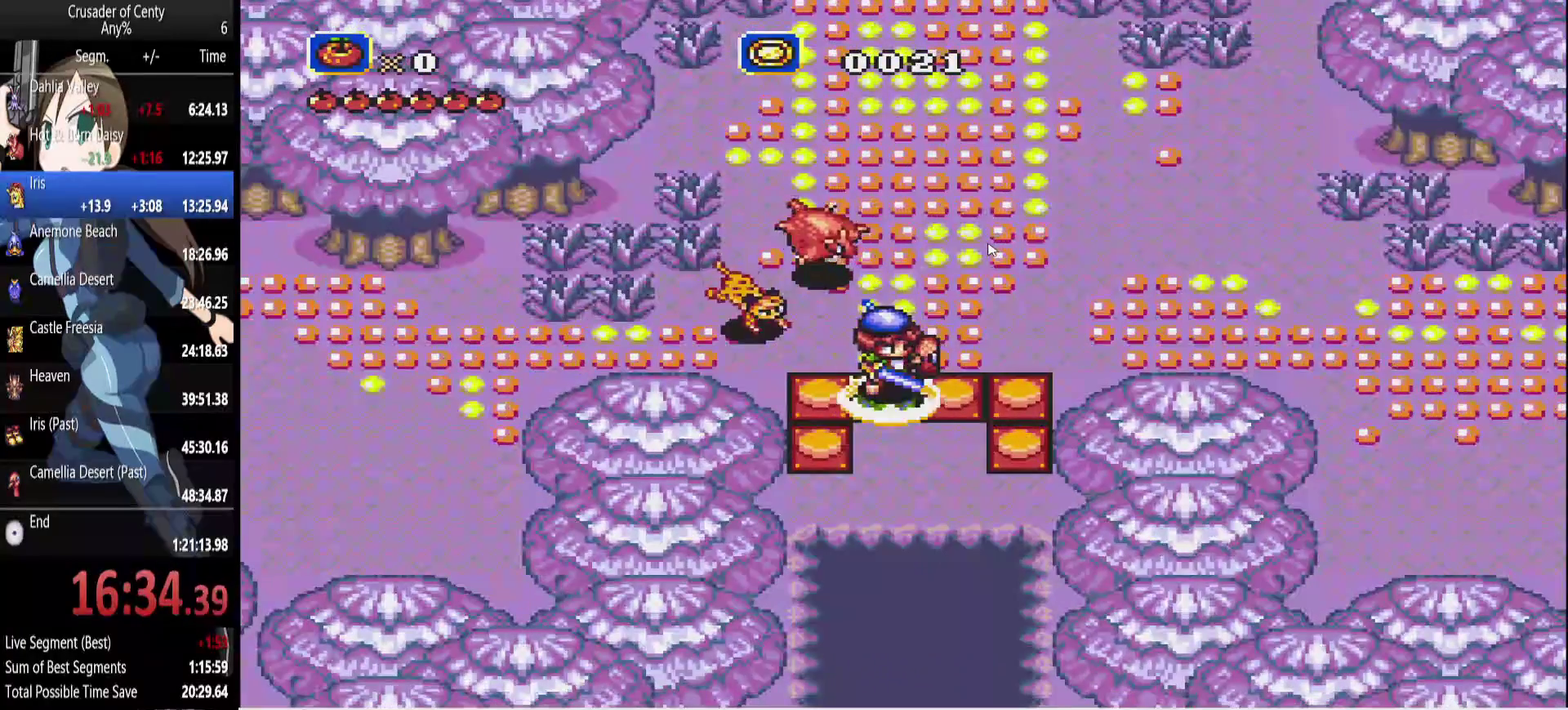
{"buttons": ["B", "DPAD_DOWN"], "events": [[33, "DPAD_DOWN", "down"], [400, "B", "down"]]}
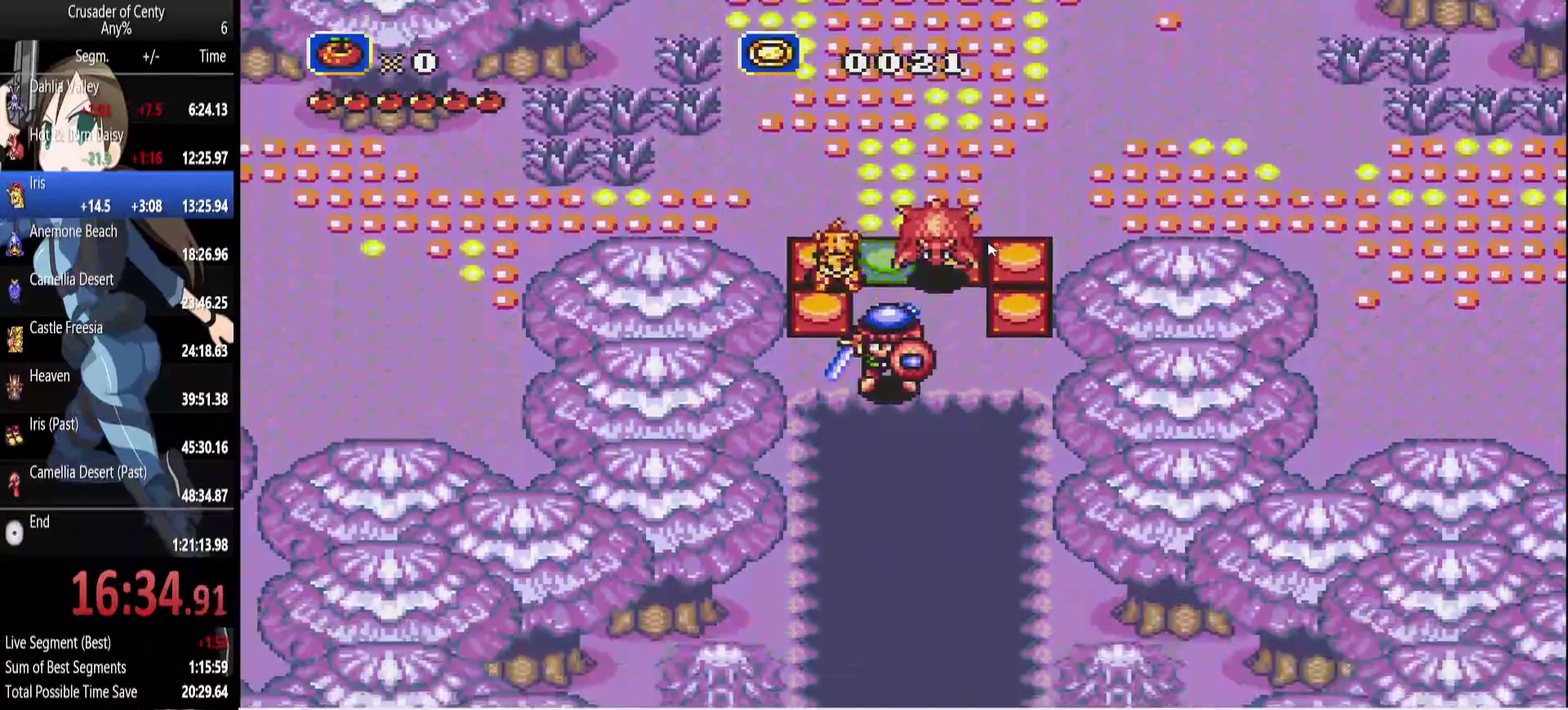
{"buttons": ["B", "DPAD_DOWN"], "events": []}
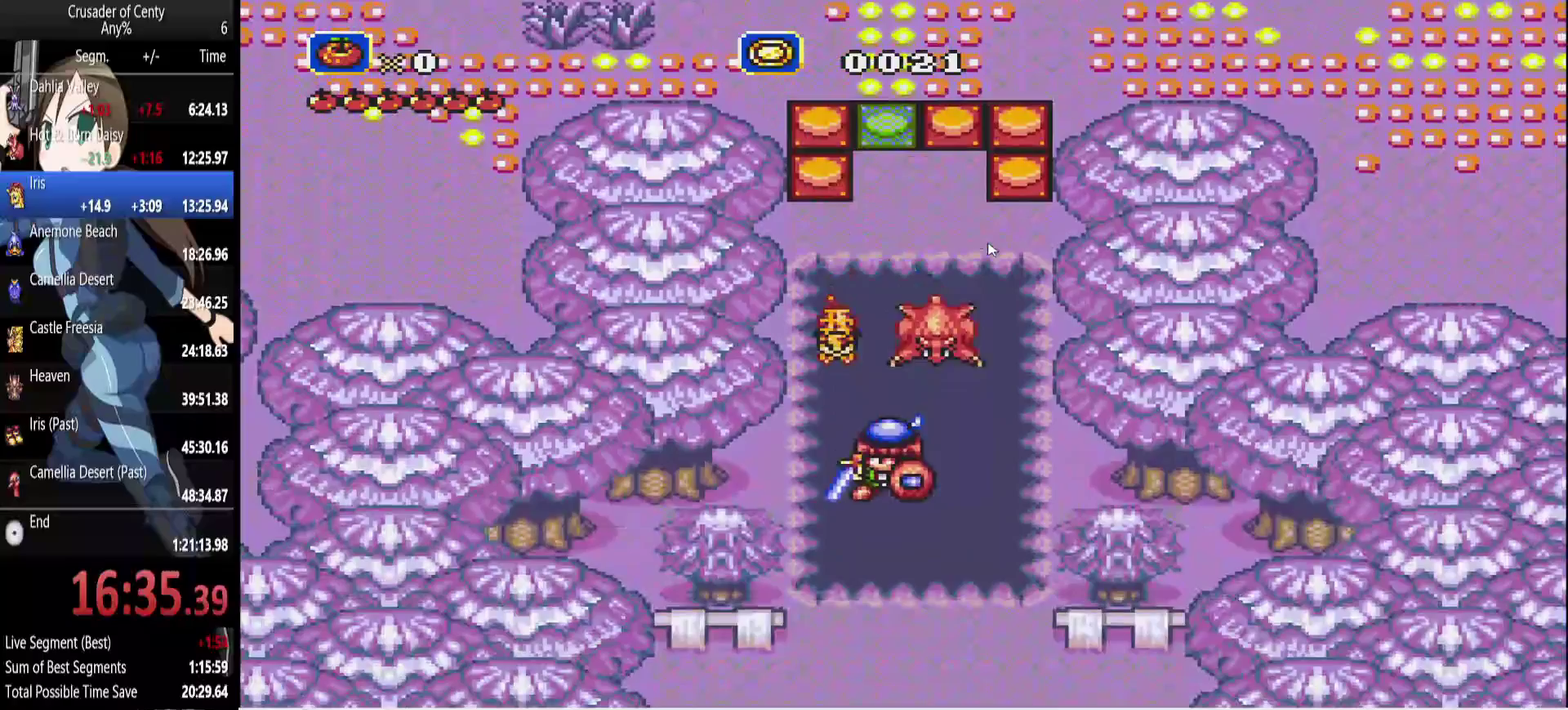
{"buttons": ["DPAD_DOWN"], "events": [[200, "B", "up"]]}
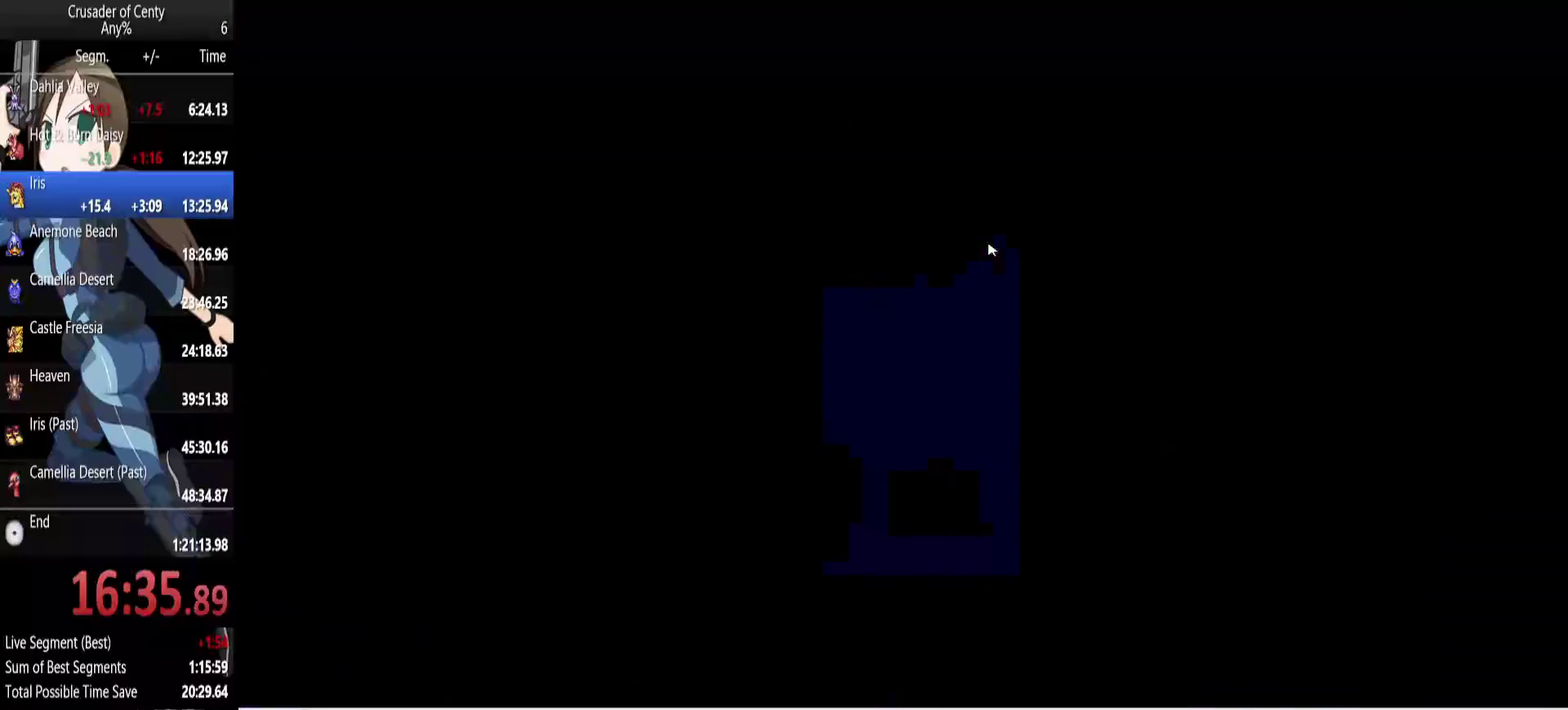
{"buttons": [], "events": [[83, "DPAD_DOWN", "up"]]}
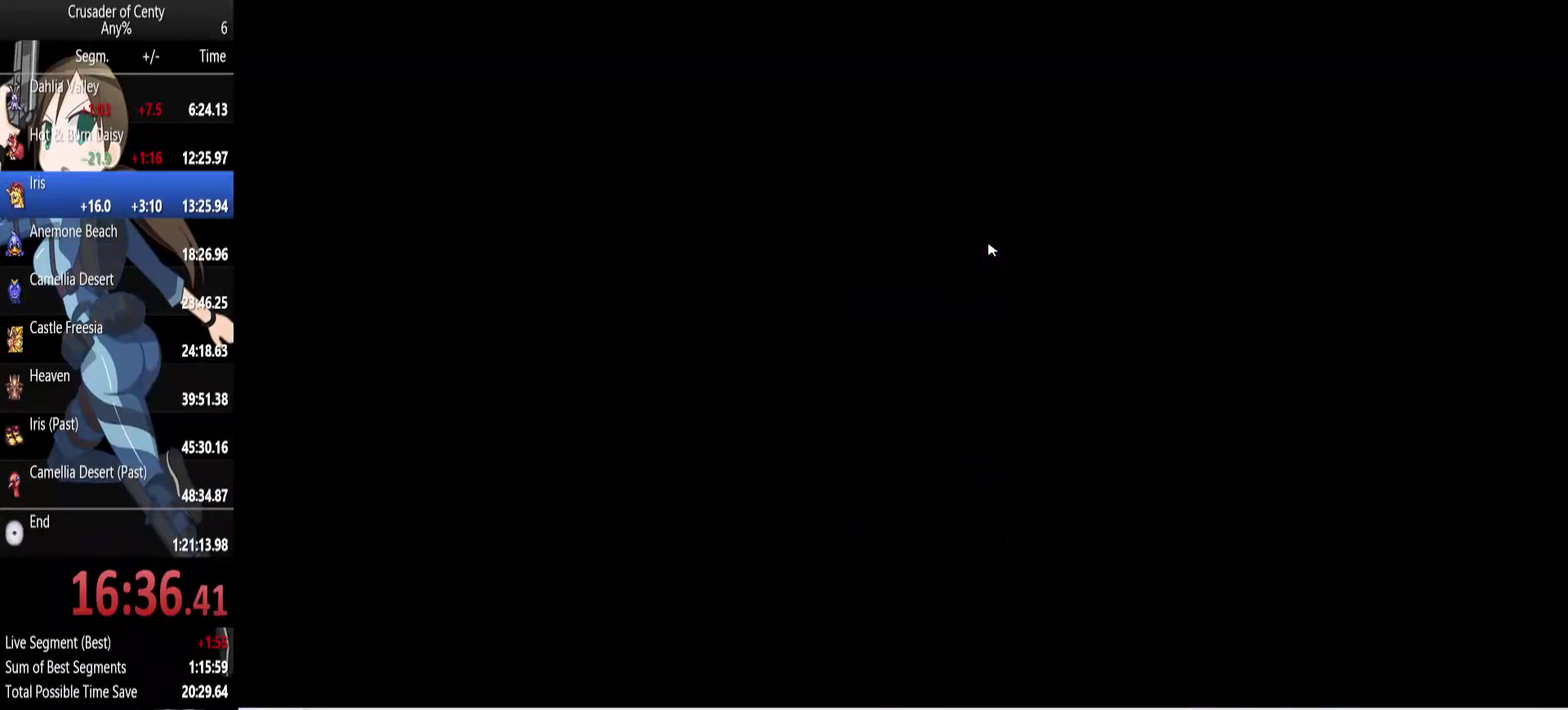
{"buttons": ["DPAD_UP"], "events": [[233, "DPAD_UP", "down"]]}
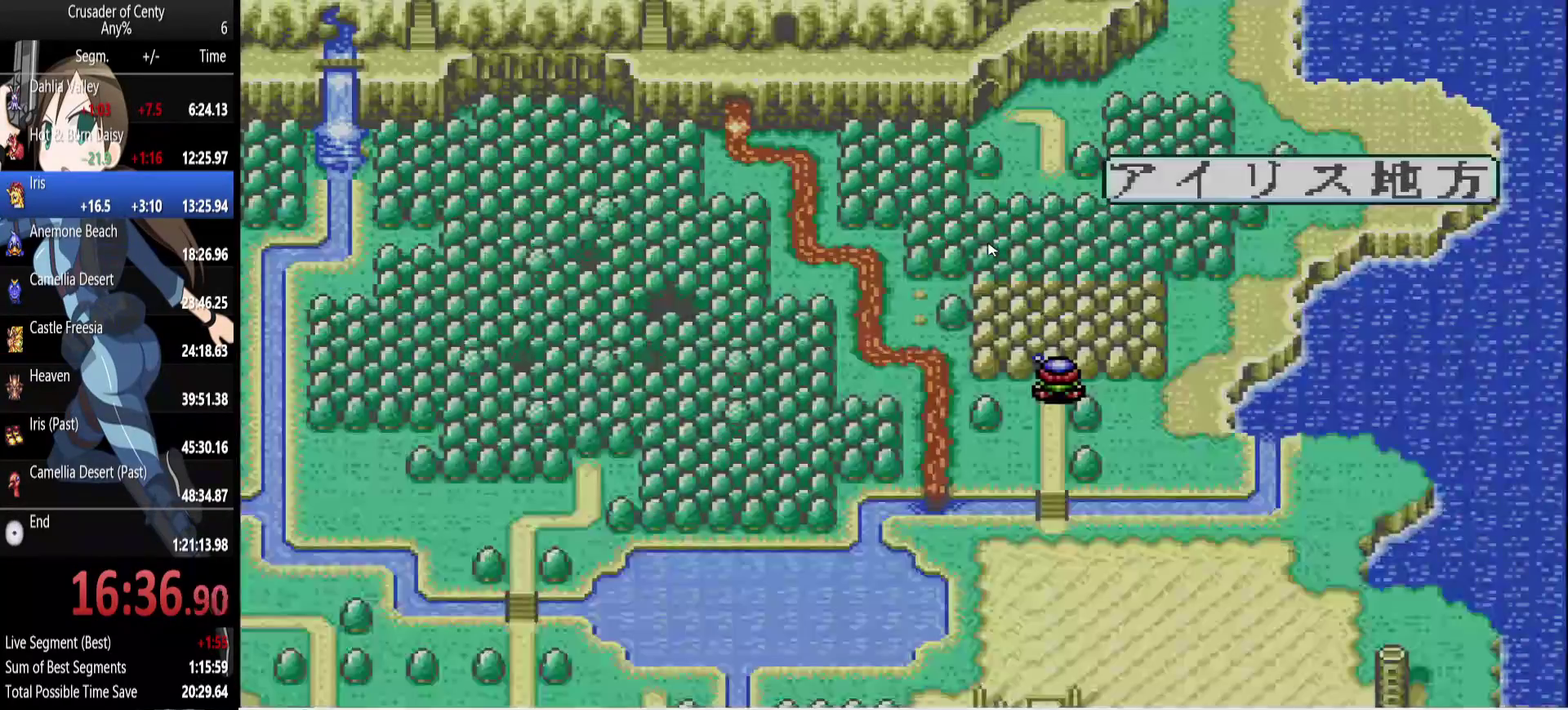
{"buttons": ["DPAD_UP"], "events": [[150, "DPAD_UP", "up"], [433, "DPAD_UP", "down"]]}
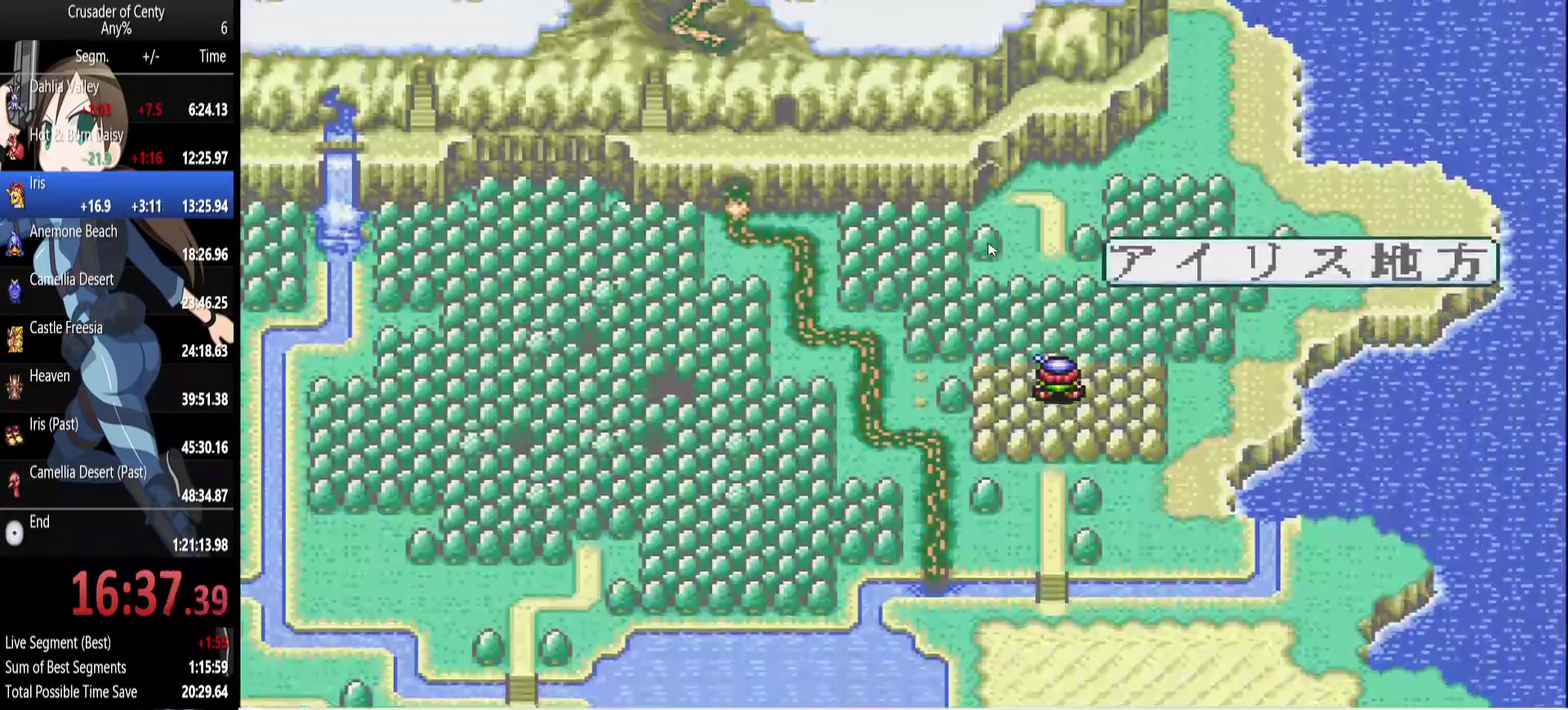
{"buttons": [], "events": [[450, "DPAD_UP", "up"]]}
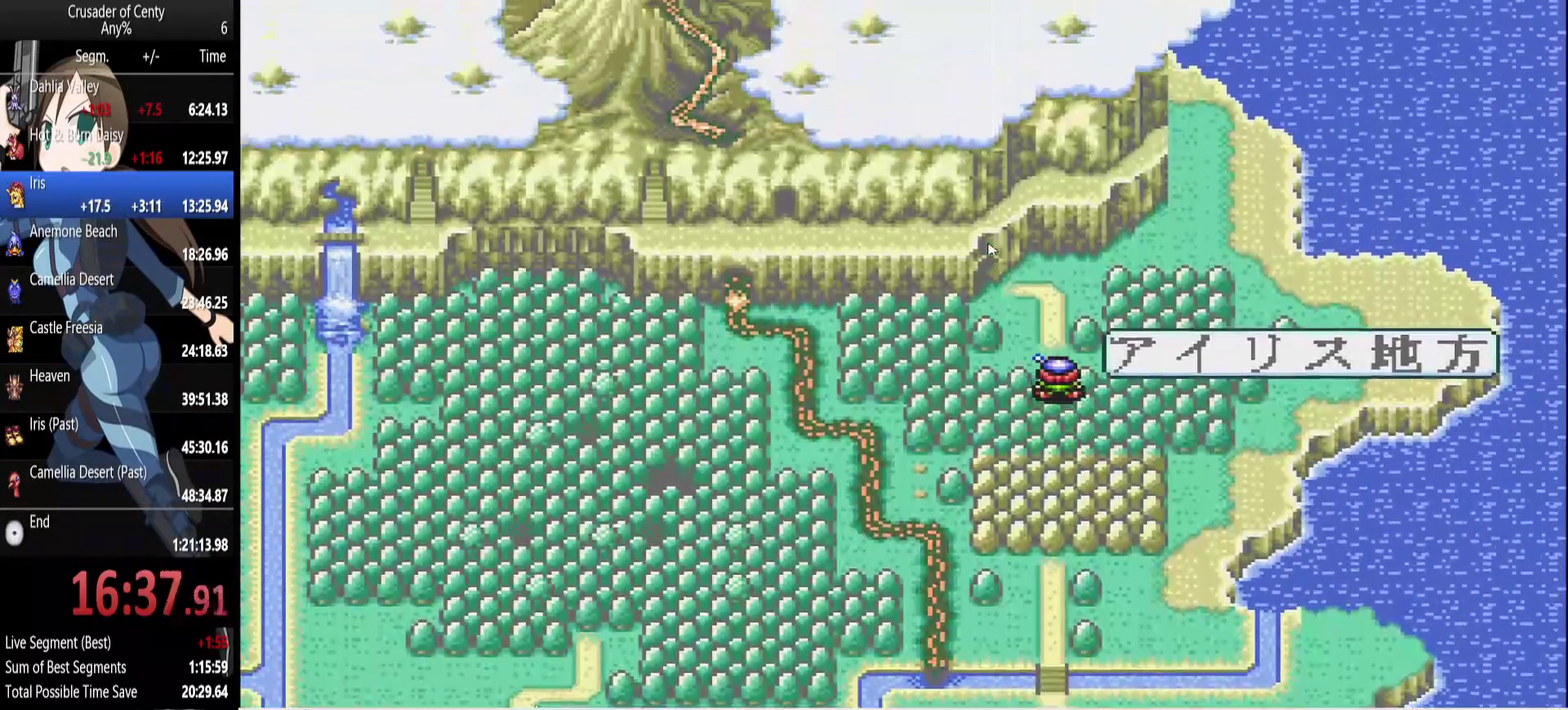
{"buttons": [], "events": [[83, "DPAD_UP", "down"], [183, "DPAD_UP", "up"], [333, "DPAD_UP", "down"], [417, "DPAD_UP", "up"]]}
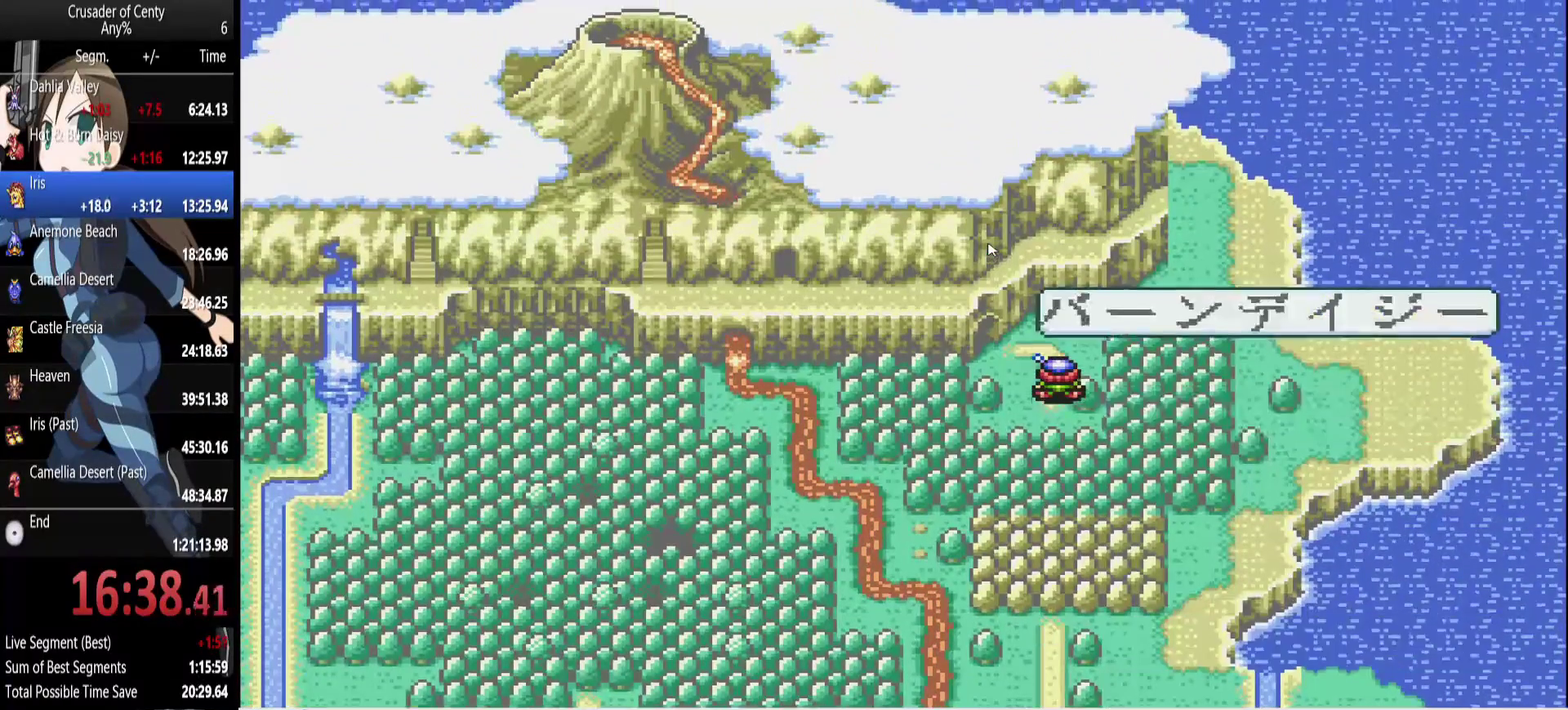
{"buttons": ["DPAD_LEFT"], "events": [[17, "DPAD_LEFT", "down"], [100, "DPAD_LEFT", "up"], [200, "DPAD_LEFT", "down"], [383, "DPAD_LEFT", "up"], [433, "DPAD_LEFT", "down"]]}